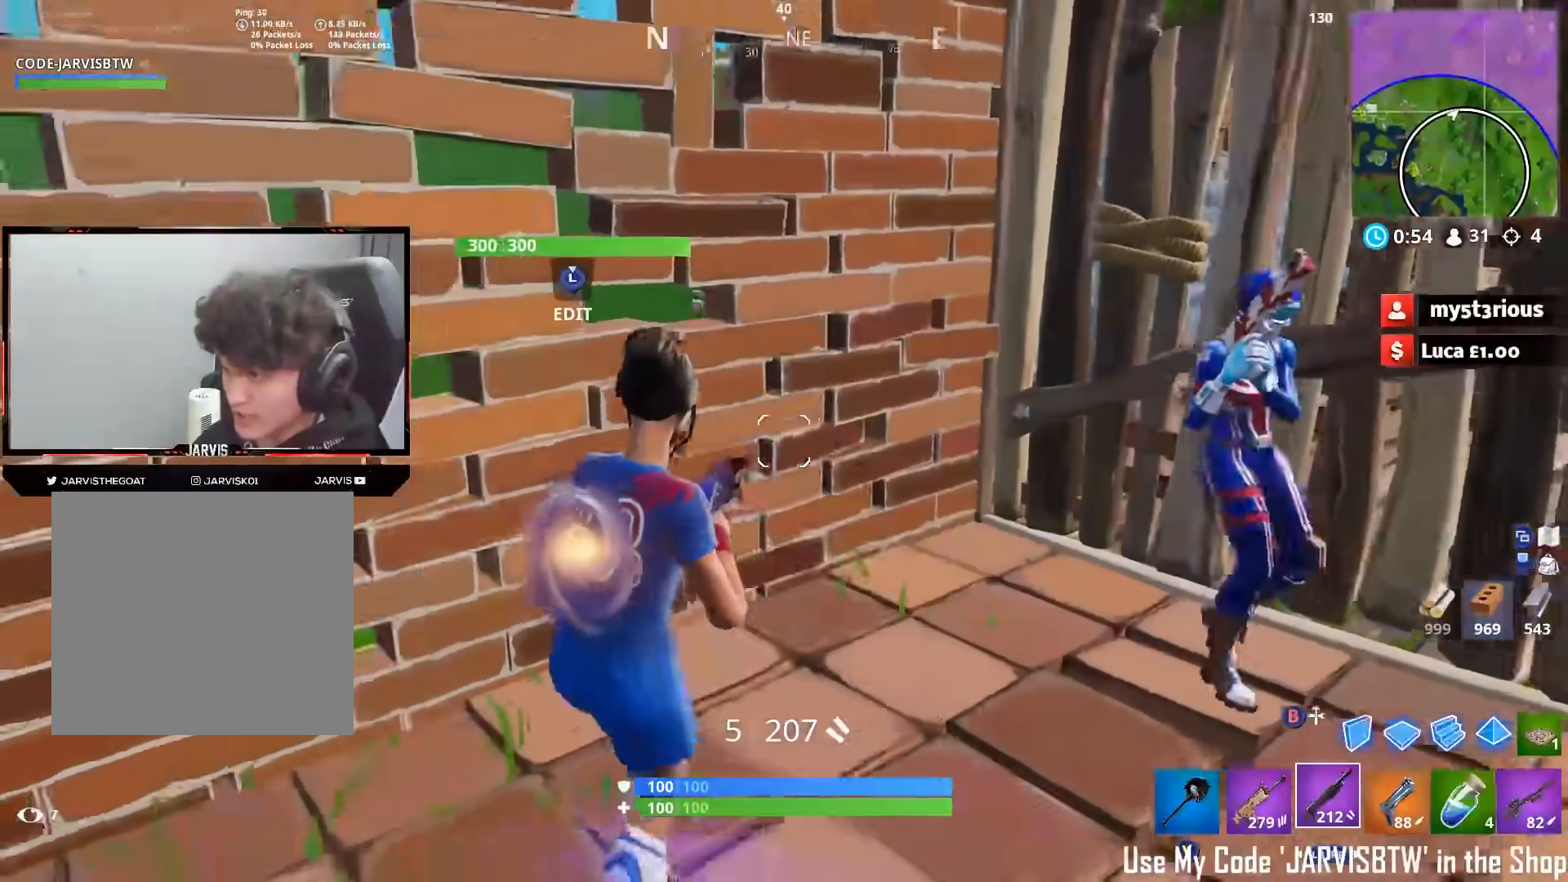
Gameplay with a controller (Xbox layout); each line is a JSON object with the inputs held at the frame after it. "events" lists button and stick changes between this image and that frame as [ms after this image, input, new state], when the widget could be followed in between.
{"buttons": [], "left_stick": "left", "right_stick": "up-left", "events": [[100, "right_stick", "right"], [133, "left_stick", "up-left"], [167, "right_stick", "down-right"], [283, "left_stick", "left"], [300, "right_stick", "left"], [383, "right_stick", "up-left"]]}
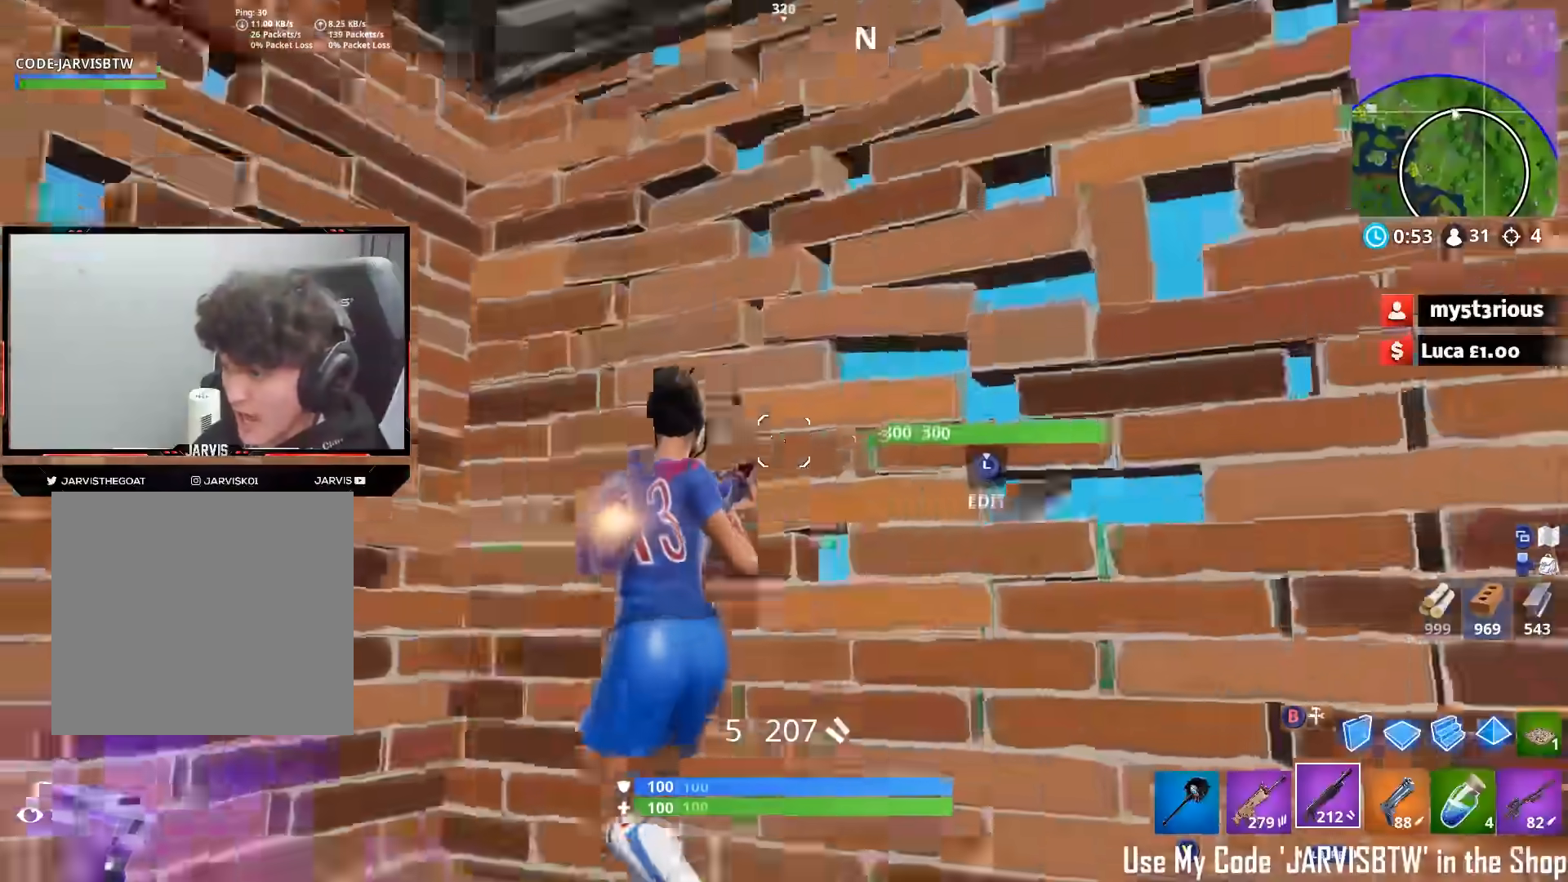
{"buttons": [], "left_stick": "right", "right_stick": "center", "events": [[67, "right_stick", "center"], [117, "right_stick", "down-right"], [150, "left_stick", "down"], [283, "left_stick", "right"], [467, "right_stick", "center"]]}
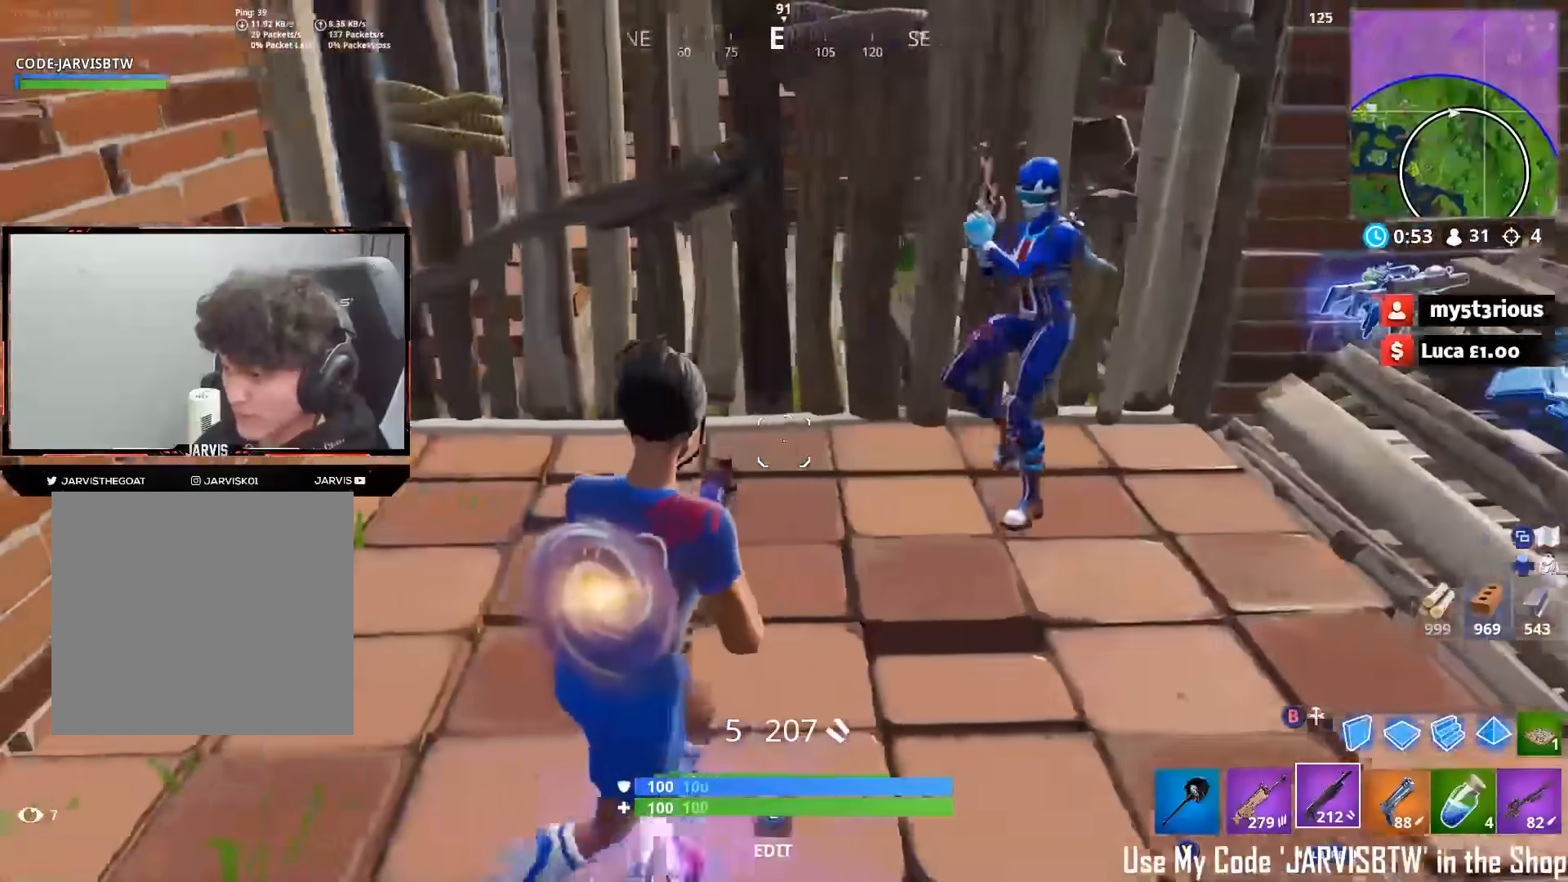
{"buttons": [], "left_stick": "left", "right_stick": "up-left", "events": [[33, "right_stick", "left"], [117, "right_stick", "up-left"], [200, "left_stick", "up"], [250, "left_stick", "up-left"], [383, "left_stick", "left"]]}
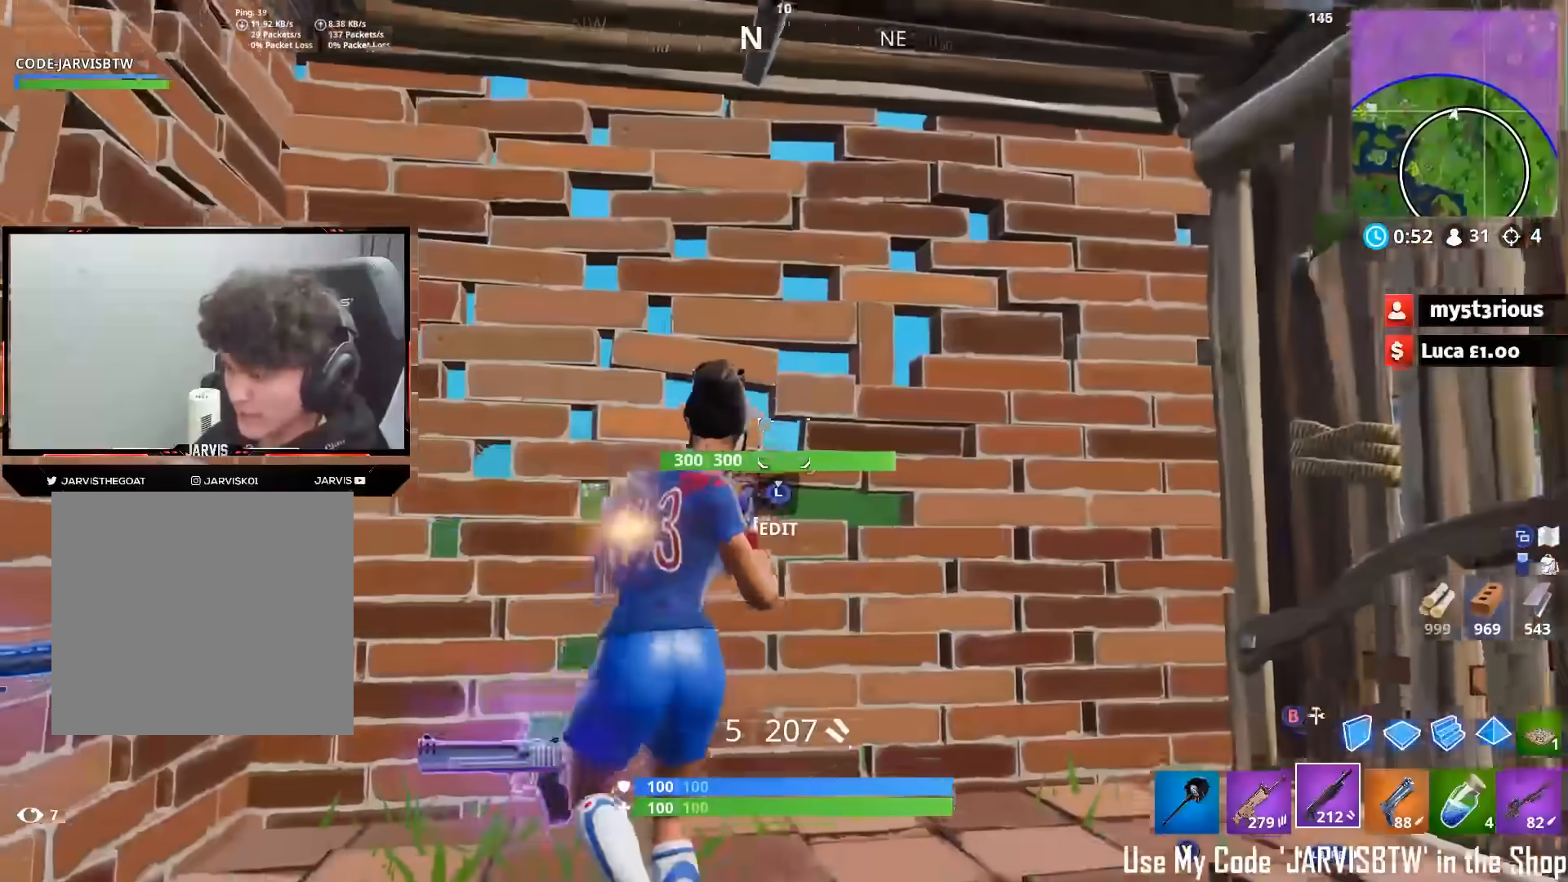
{"buttons": [], "left_stick": "left", "right_stick": "left", "events": [[17, "right_stick", "center"], [67, "right_stick", "down"], [350, "right_stick", "center"], [417, "right_stick", "left"]]}
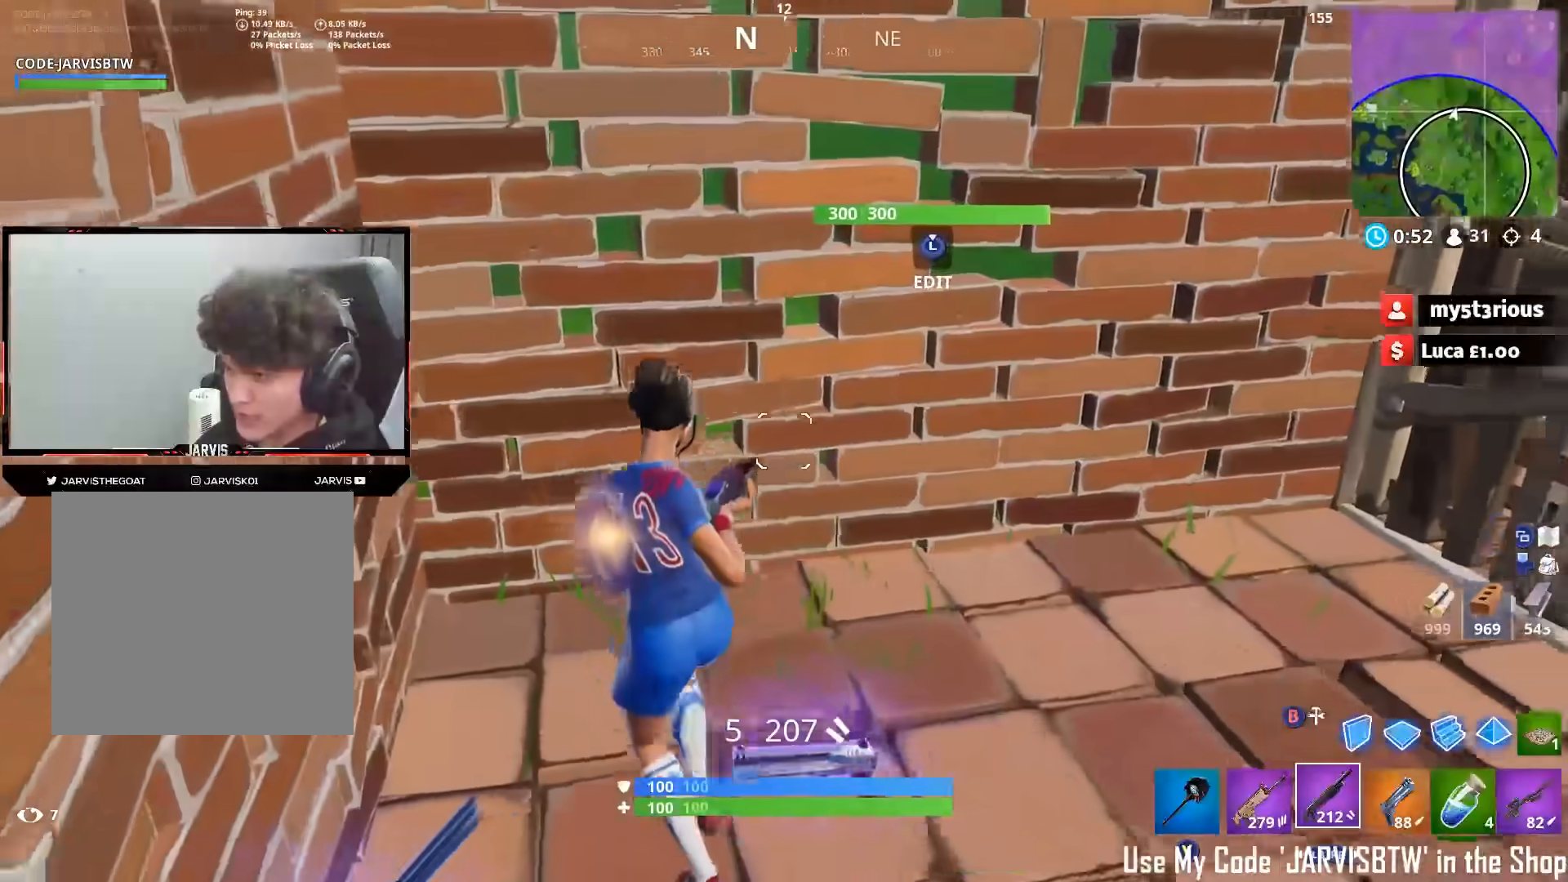
{"buttons": [], "left_stick": "up-right", "right_stick": "up-right", "events": [[50, "right_stick", "up-right"], [83, "left_stick", "right"], [150, "right_stick", "right"], [350, "left_stick", "up"], [350, "right_stick", "up-right"], [417, "left_stick", "up-right"]]}
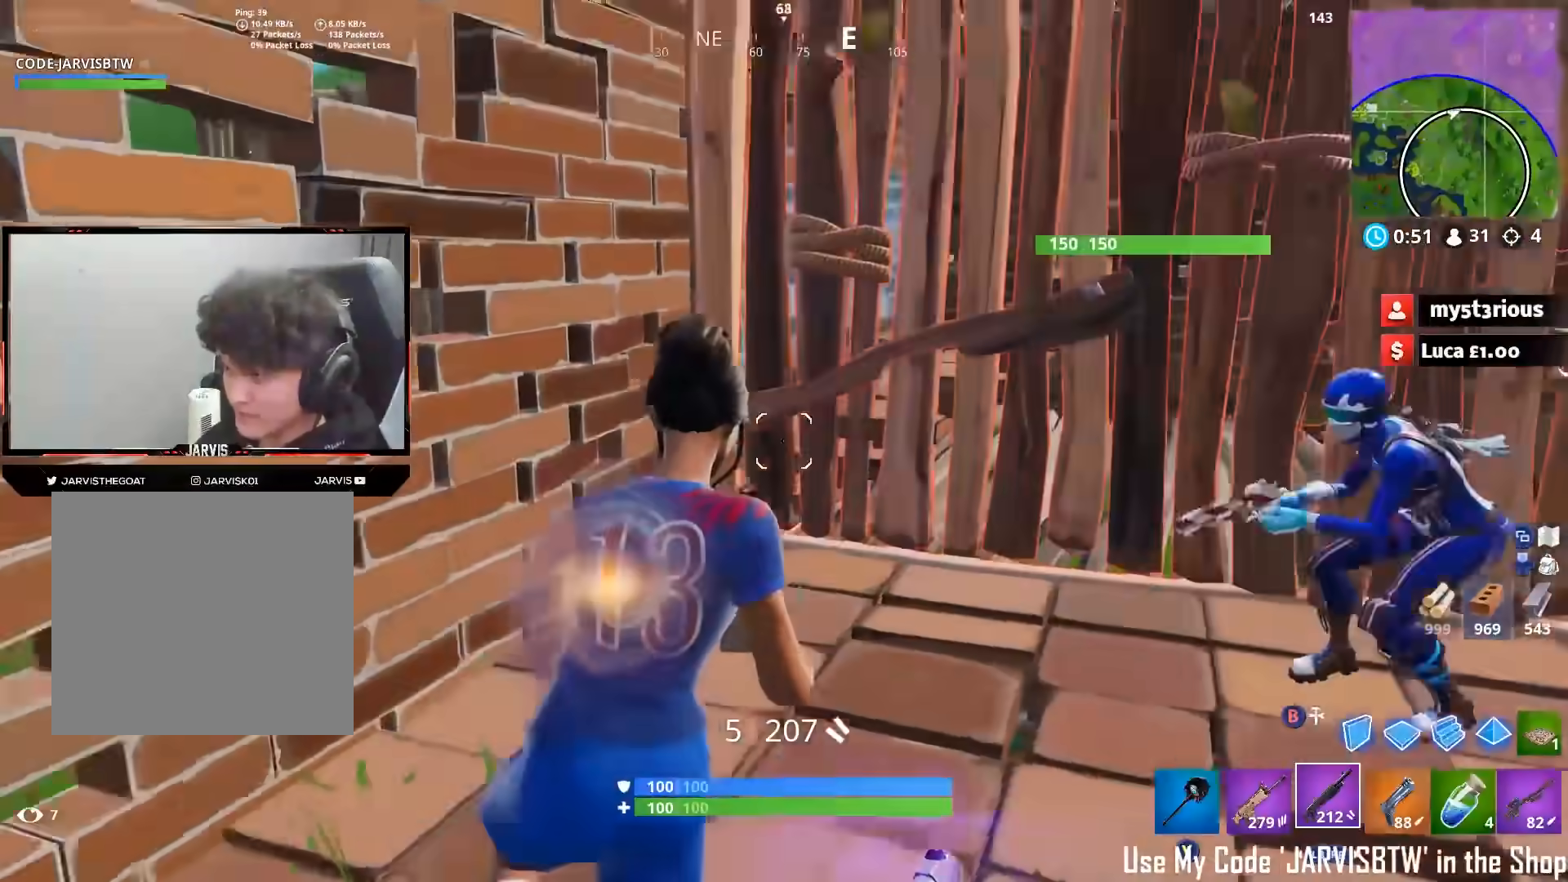
{"buttons": [], "left_stick": "center", "right_stick": "center", "events": [[67, "left_stick", "right"], [150, "right_stick", "down-right"], [233, "right_stick", "down-left"], [300, "left_stick", "down-left"], [433, "right_stick", "center"], [467, "left_stick", "center"]]}
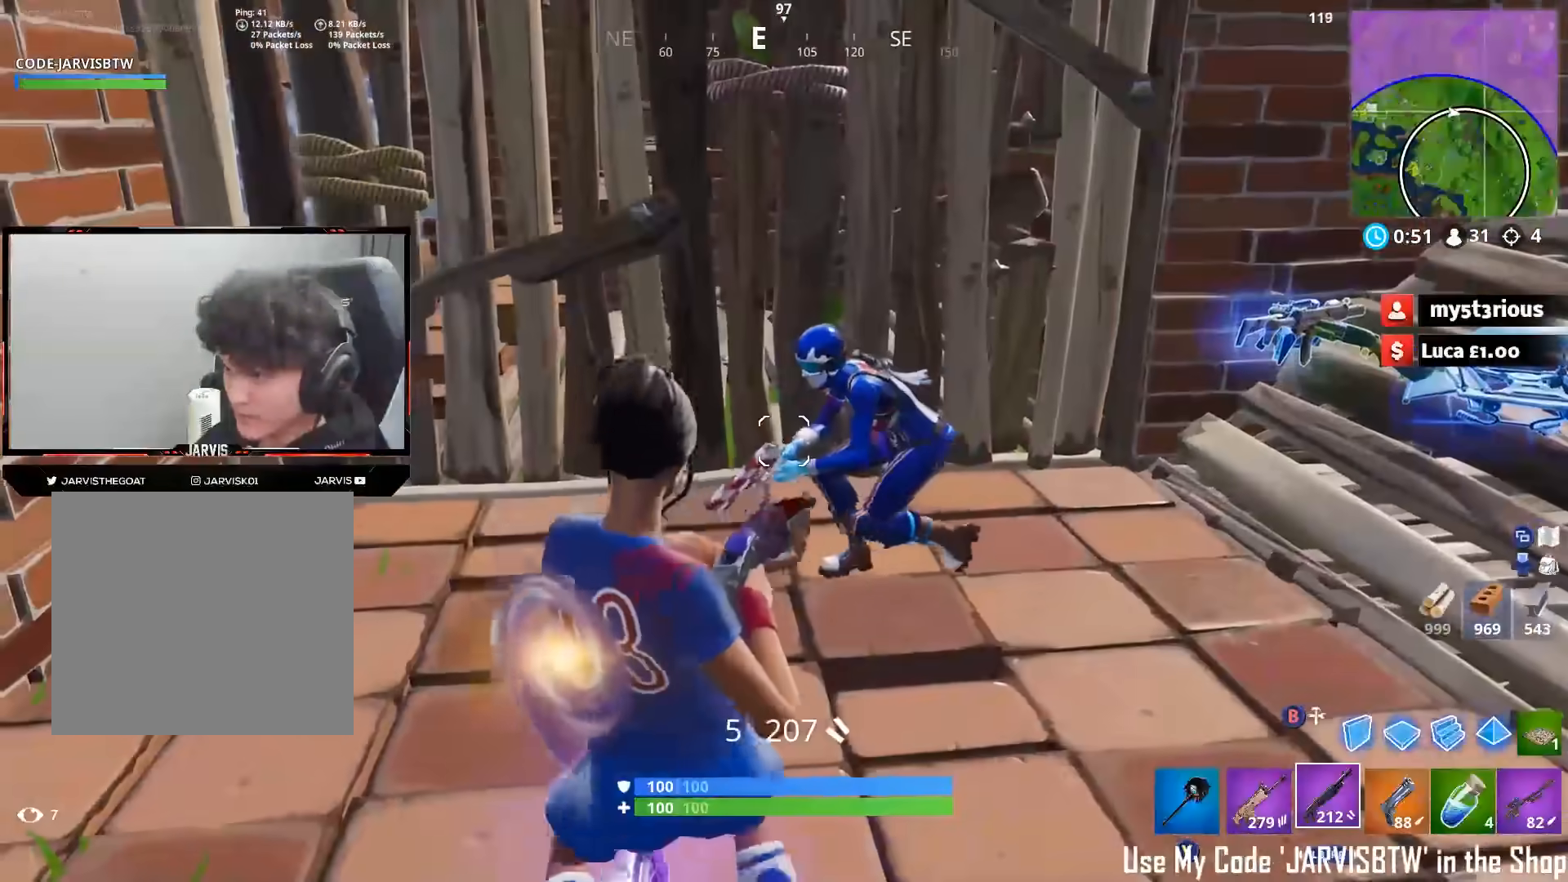
{"buttons": [], "left_stick": "center", "right_stick": "center", "events": [[100, "right_stick", "right"], [317, "right_stick", "up-right"], [483, "right_stick", "center"]]}
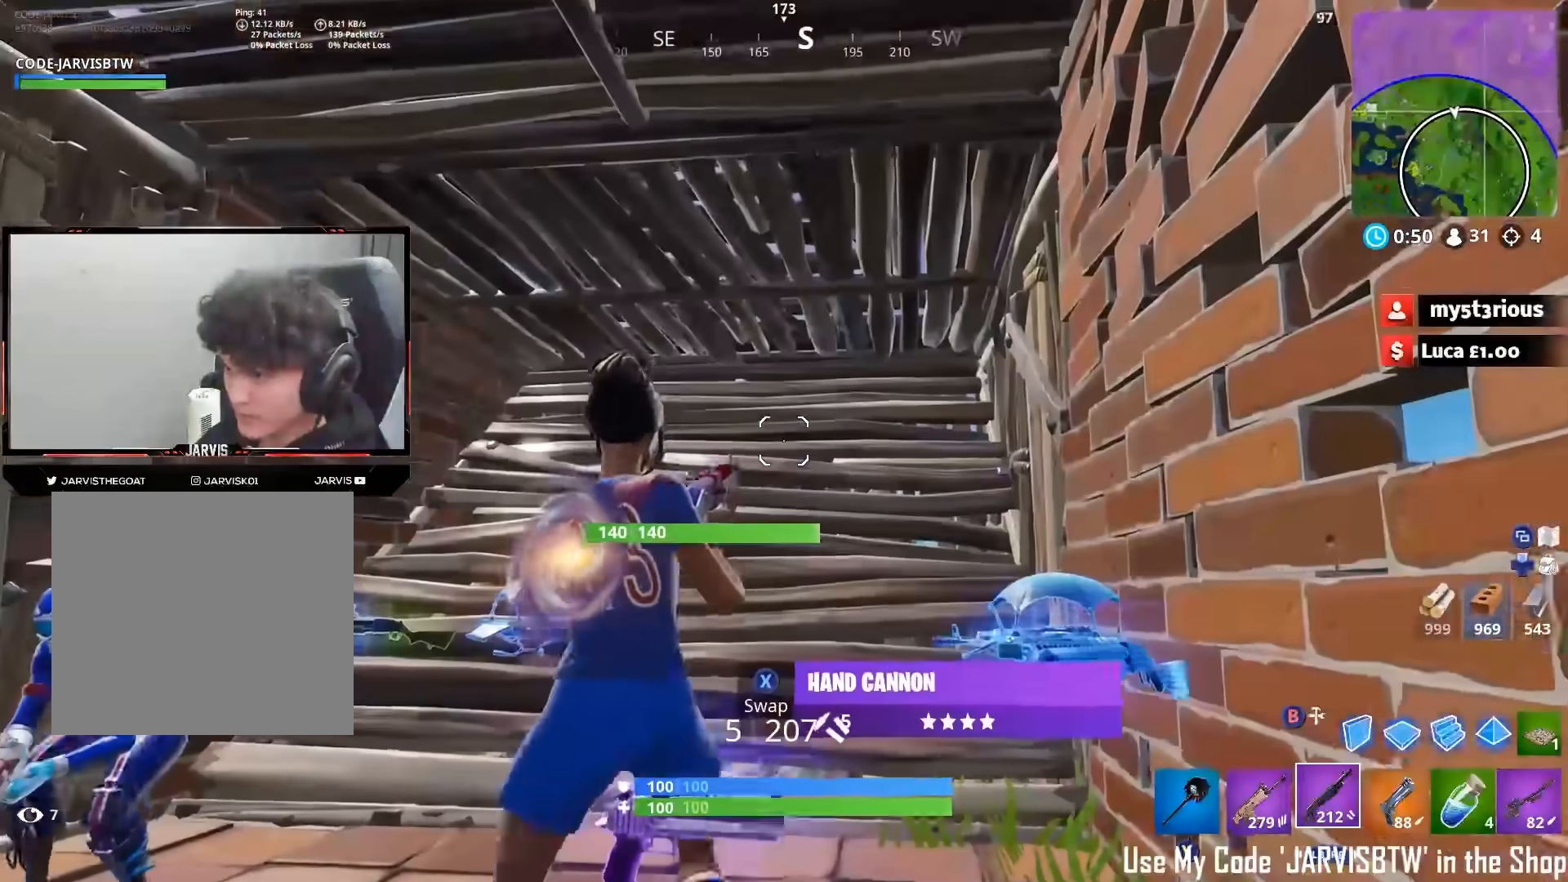
{"buttons": [], "left_stick": "center", "right_stick": "down-left", "events": [[117, "right_stick", "down"], [300, "right_stick", "down-left"], [317, "left_stick", "left"], [483, "left_stick", "center"]]}
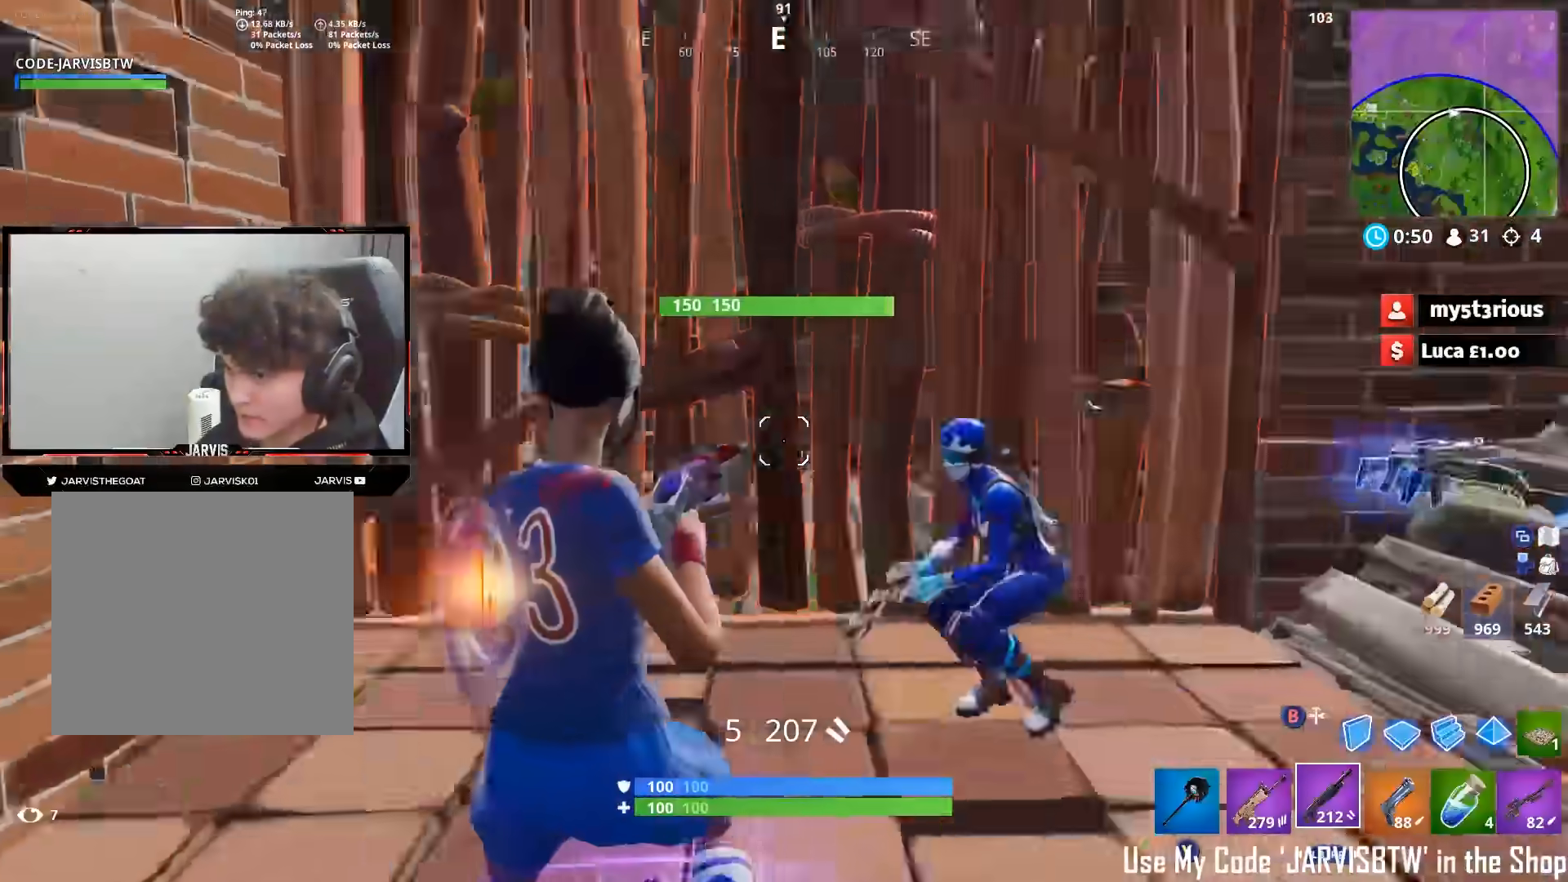
{"buttons": [], "left_stick": "center", "right_stick": "up-left", "events": [[33, "left_stick", "right"], [83, "right_stick", "center"], [167, "right_stick", "down-left"], [233, "left_stick", "center"], [267, "right_stick", "left"], [283, "left_stick", "left"], [450, "right_stick", "up-left"], [483, "left_stick", "center"]]}
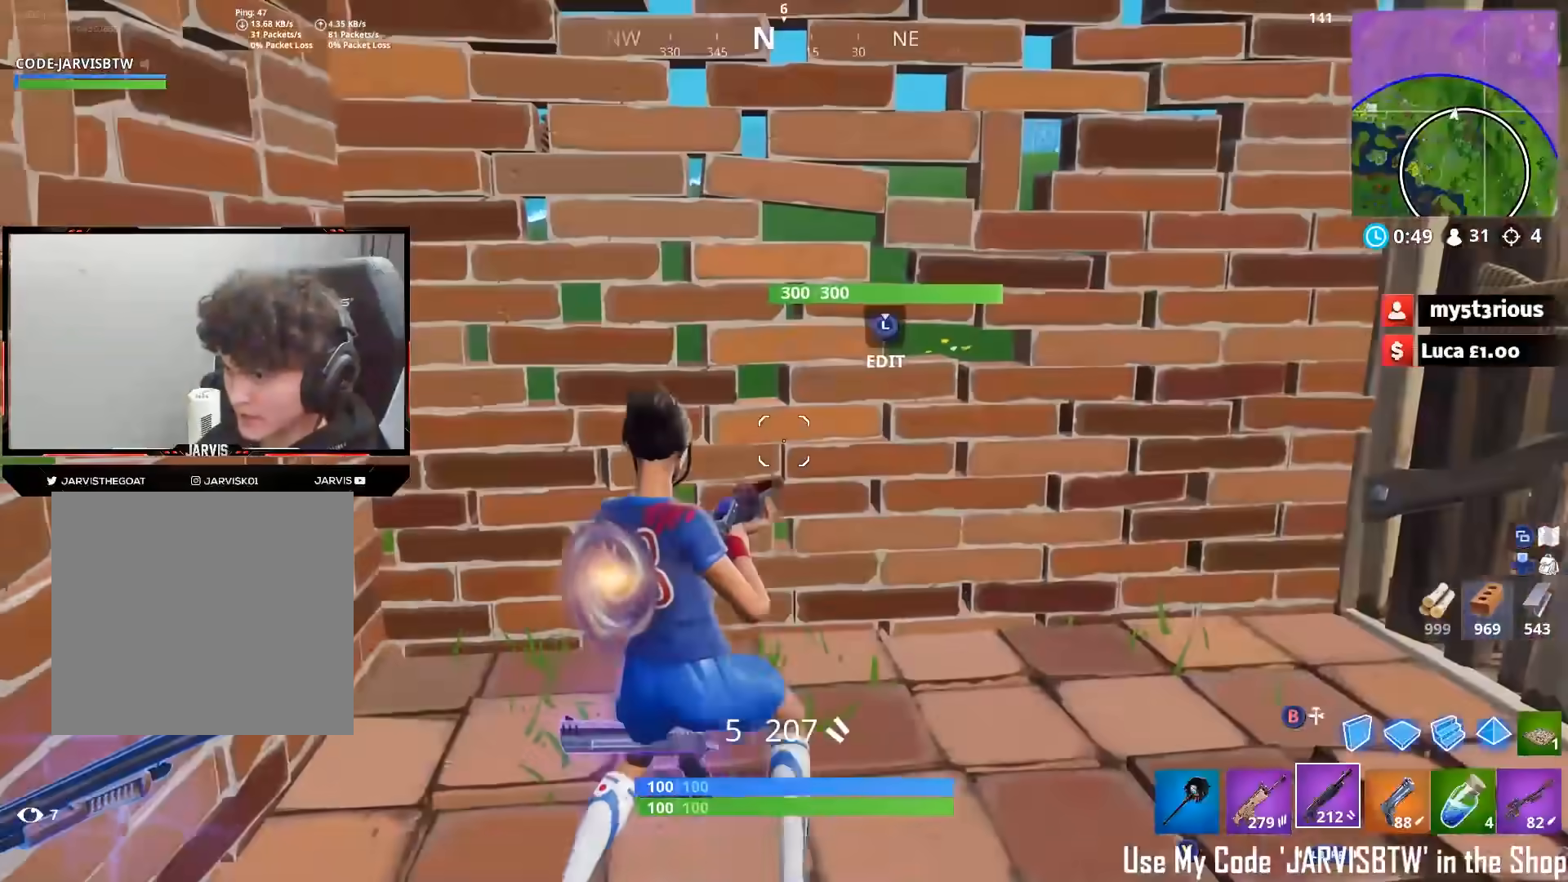
{"buttons": ["R2"], "left_stick": "center", "right_stick": "right", "events": [[50, "right_stick", "up-right"], [150, "right_stick", "down-right"], [183, "L3", "down"], [283, "R2", "down"], [300, "right_stick", "down-left"], [350, "L3", "up"], [383, "right_stick", "up-left"], [433, "right_stick", "up-right"], [500, "right_stick", "right"]]}
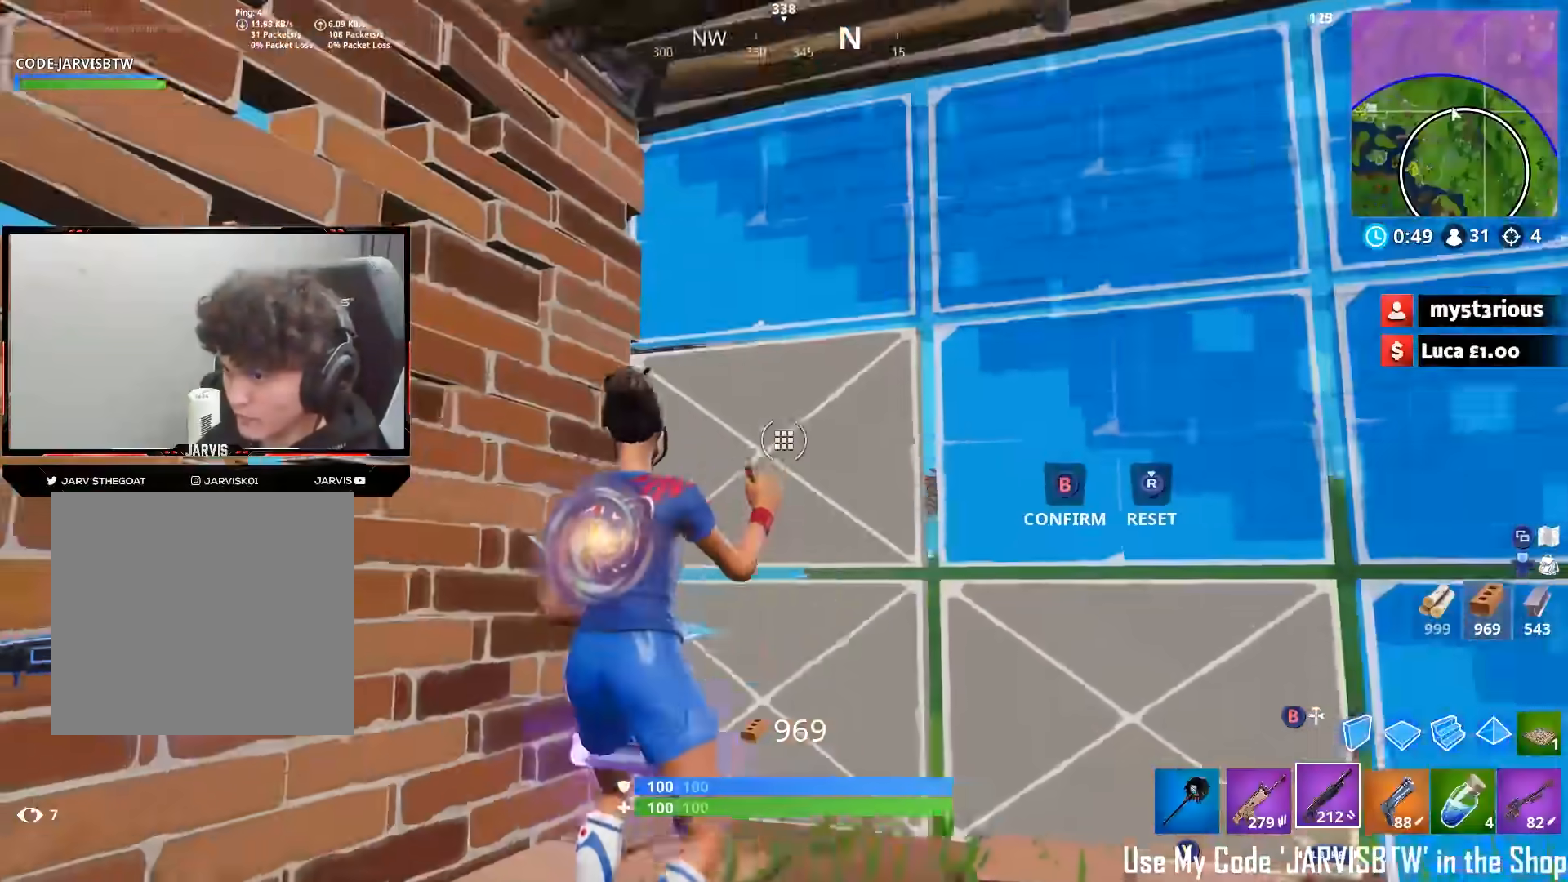
{"buttons": ["R2"], "left_stick": "right", "right_stick": "center", "events": [[17, "right_stick", "down-right"], [200, "right_stick", "center"], [350, "left_stick", "right"]]}
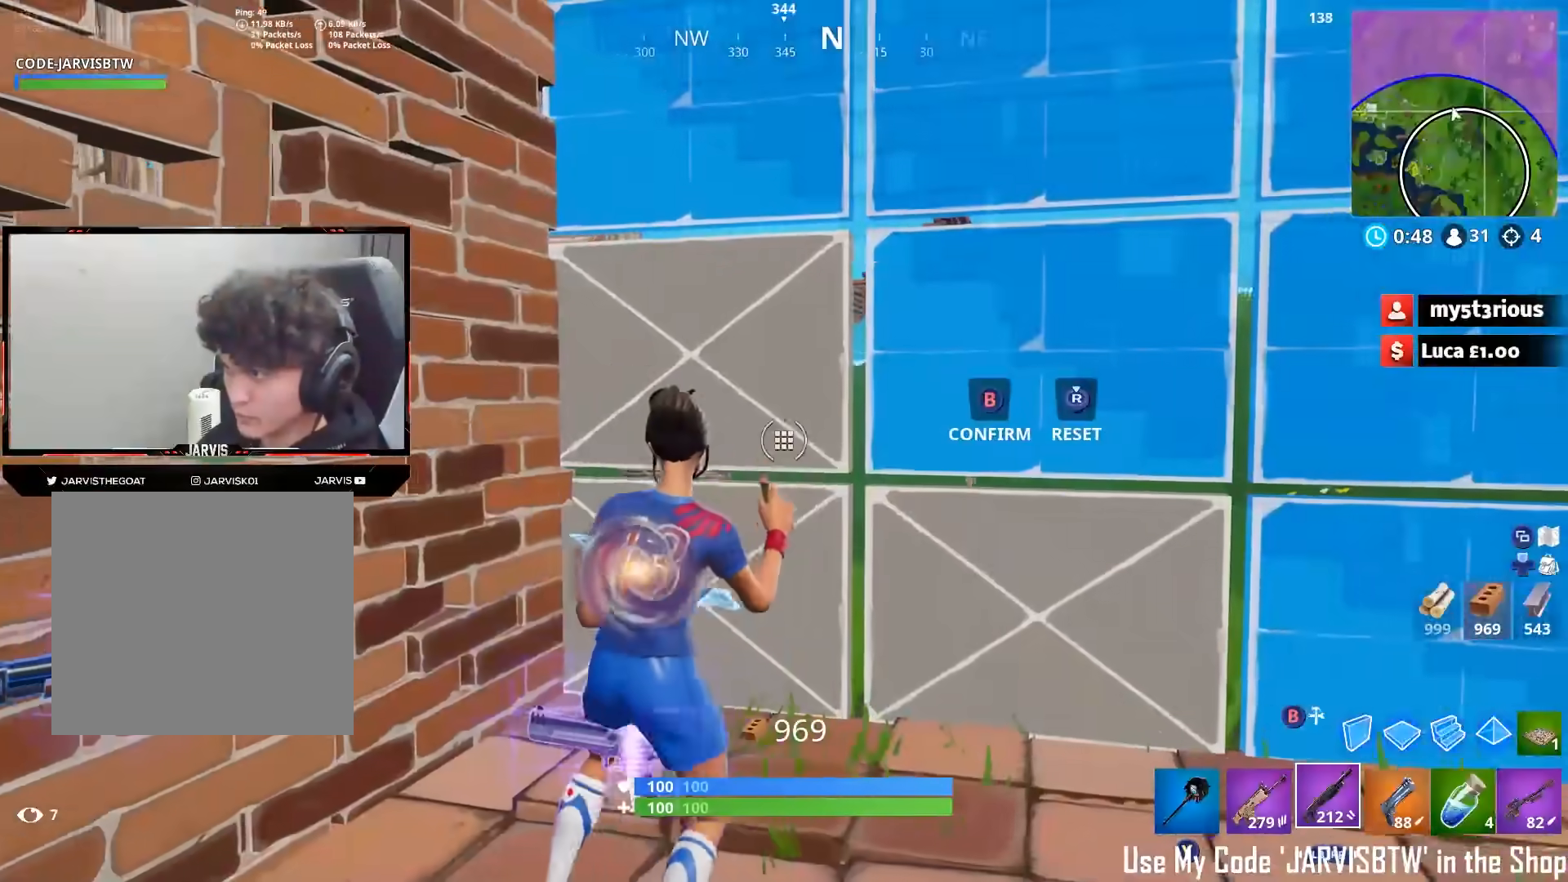
{"buttons": ["R2"], "left_stick": "right", "right_stick": "down-right", "events": [[200, "right_stick", "down-left"], [217, "left_stick", "up-left"], [367, "right_stick", "center"], [433, "left_stick", "up-right"], [433, "right_stick", "down-right"], [483, "left_stick", "right"]]}
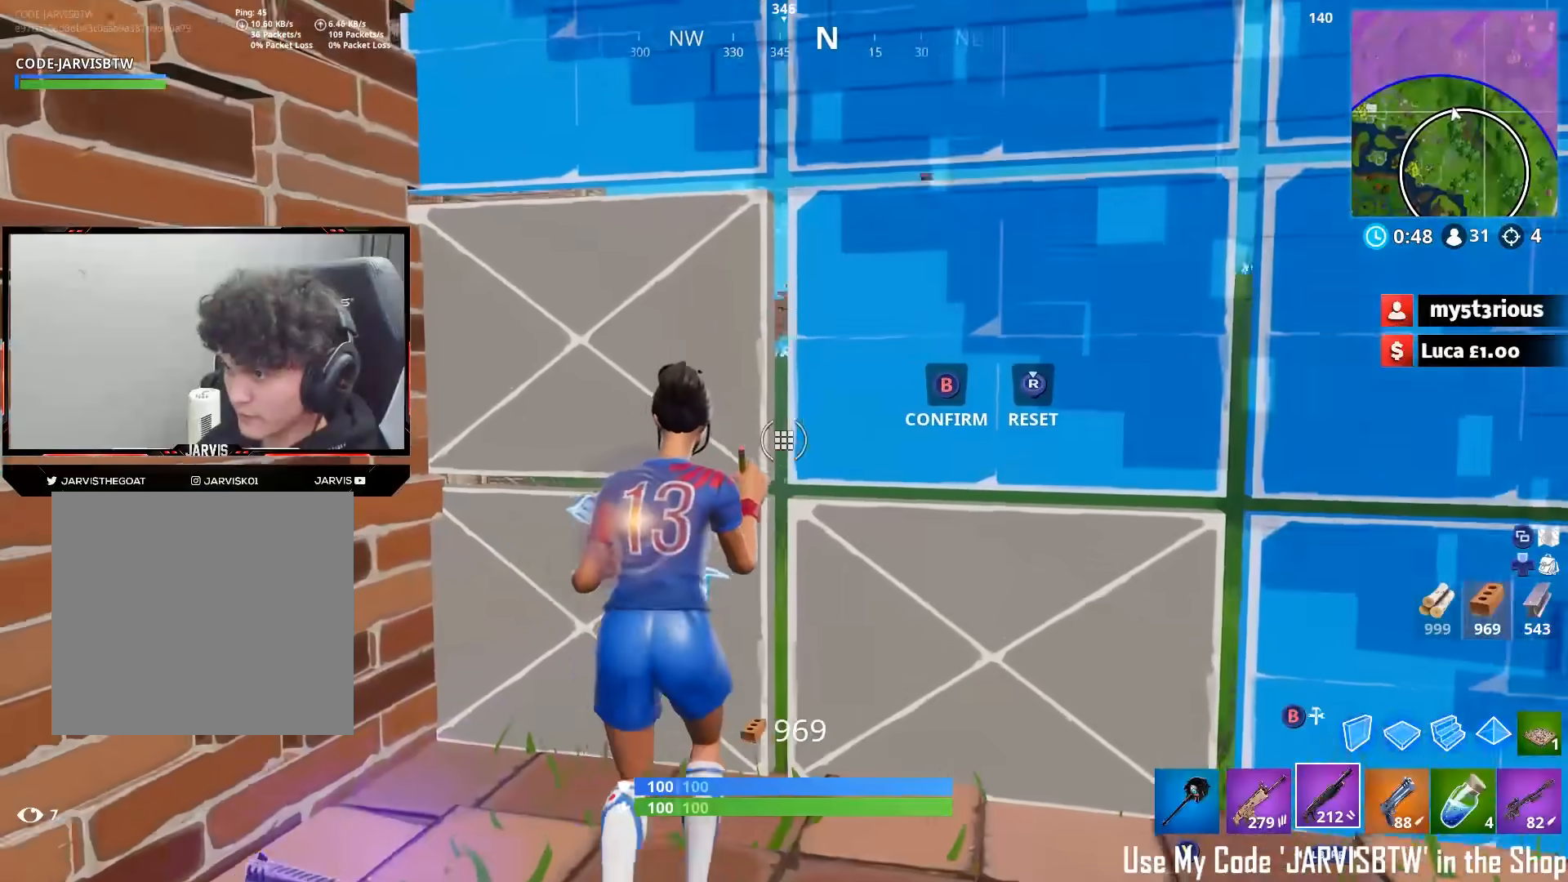
{"buttons": ["R2"], "left_stick": "up", "right_stick": "left", "events": [[17, "right_stick", "right"], [150, "right_stick", "center"], [200, "left_stick", "down-left"], [217, "right_stick", "up-left"], [317, "left_stick", "left"], [333, "right_stick", "left"], [467, "left_stick", "up"]]}
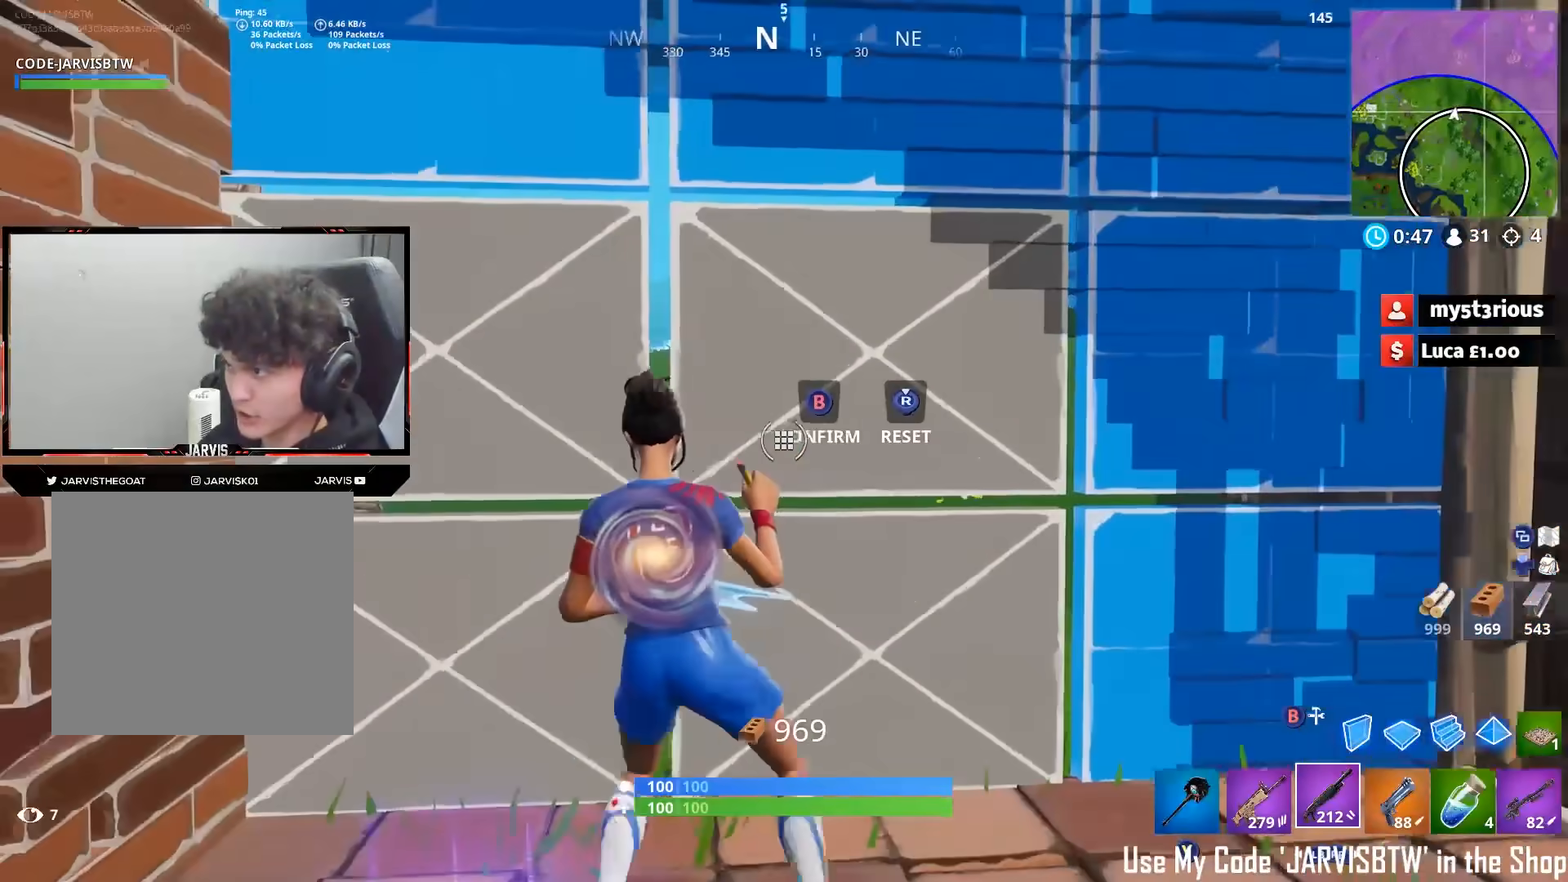
{"buttons": [], "left_stick": "down", "right_stick": "left", "events": [[67, "left_stick", "right"], [300, "R2", "up"], [333, "left_stick", "down-right"], [450, "left_stick", "down"]]}
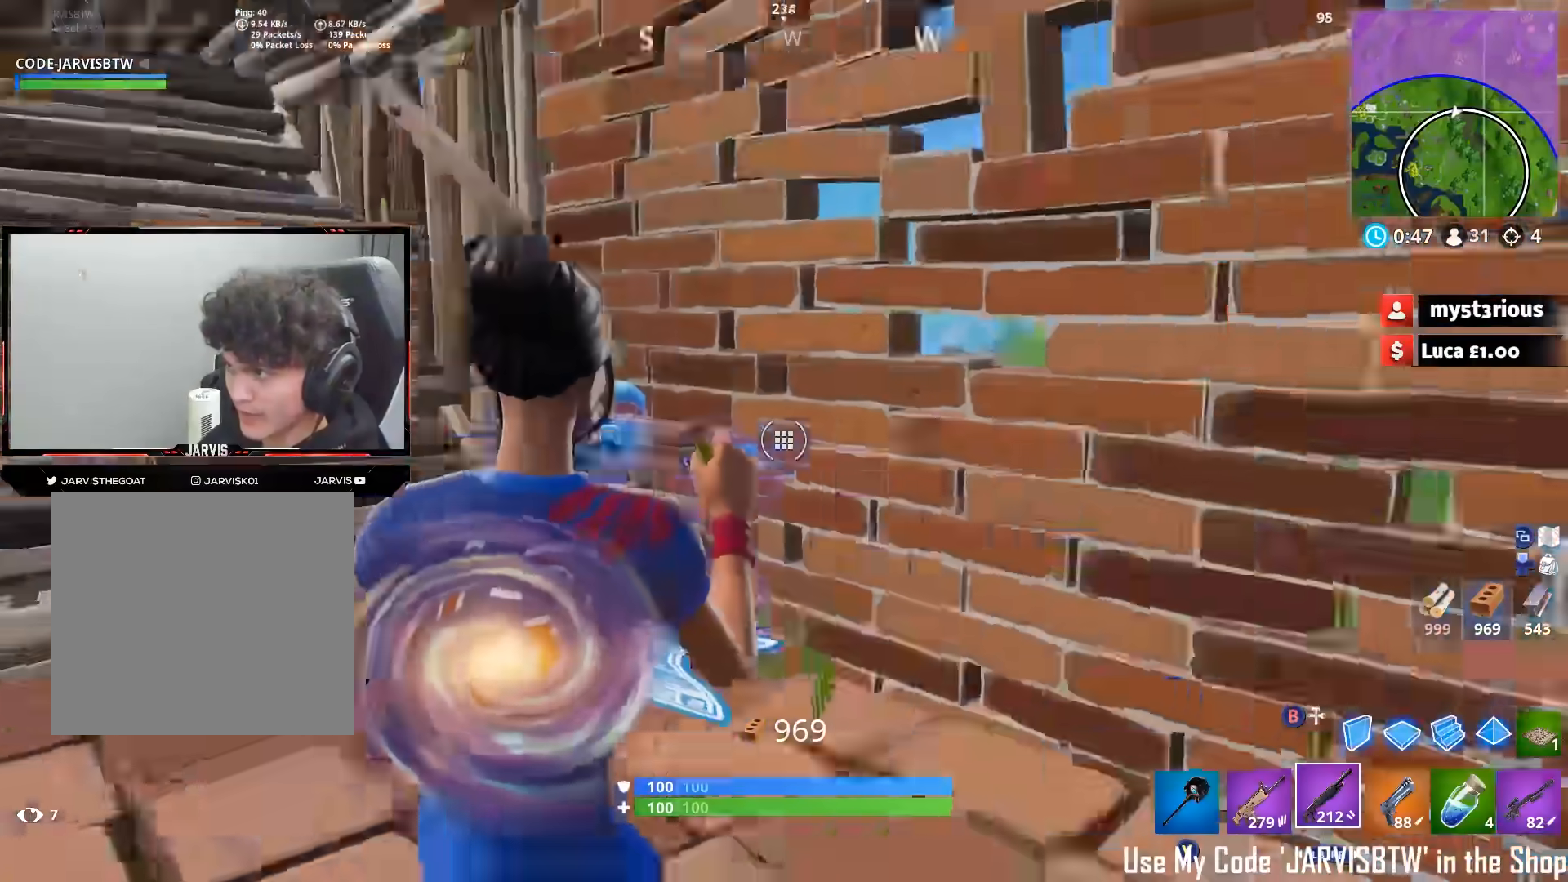
{"buttons": [], "left_stick": "down-right", "right_stick": "center", "events": [[117, "left_stick", "right"], [333, "left_stick", "down-right"], [450, "right_stick", "center"]]}
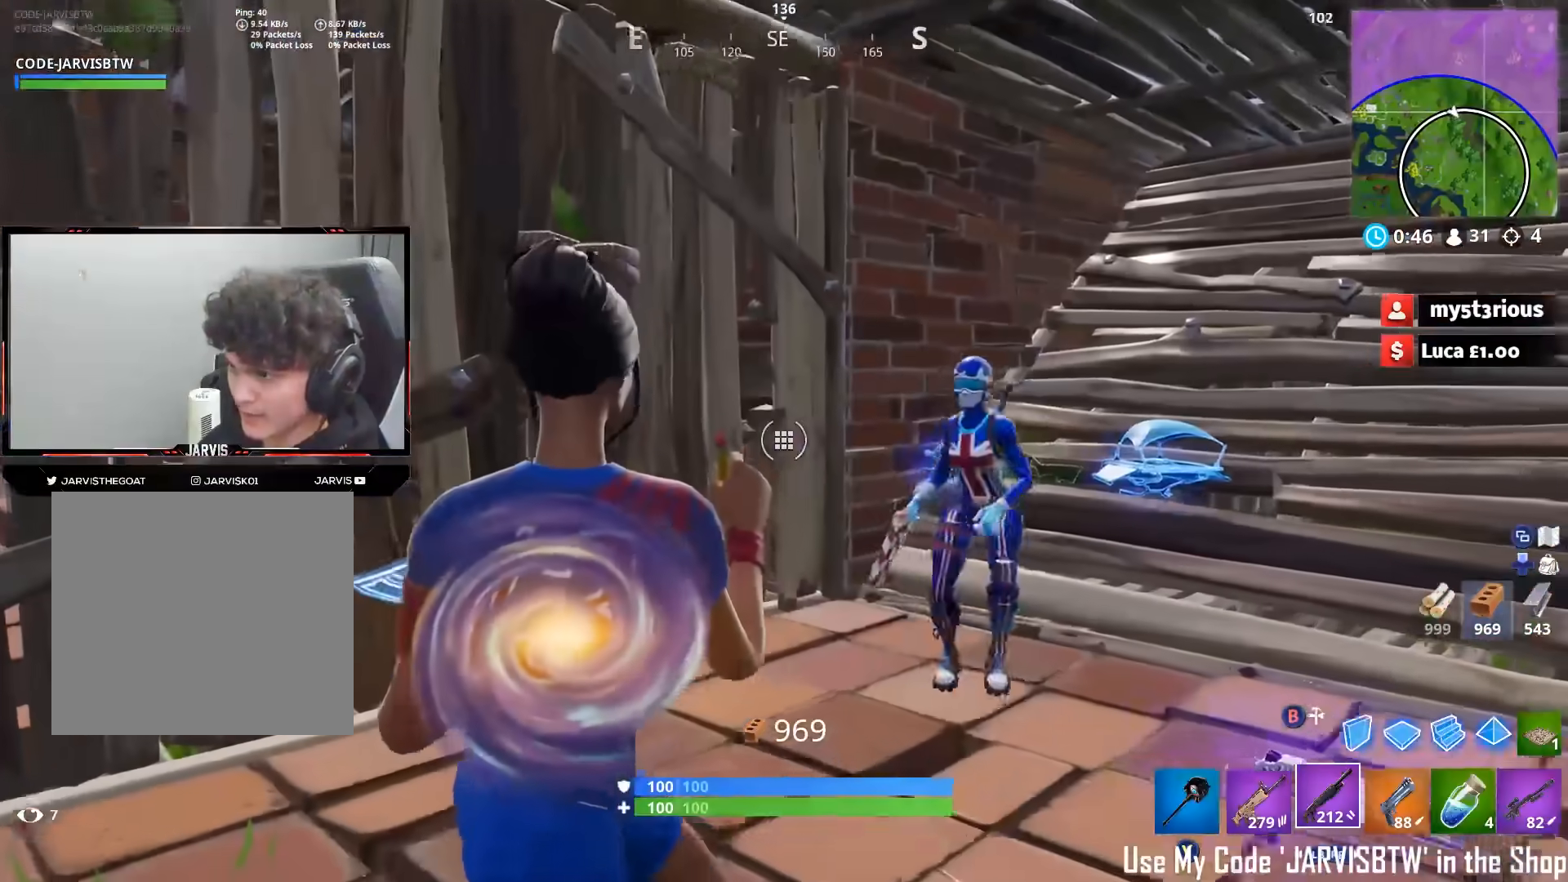
{"buttons": [], "left_stick": "center", "right_stick": "center", "events": [[117, "right_stick", "down-right"], [133, "left_stick", "center"], [267, "right_stick", "center"]]}
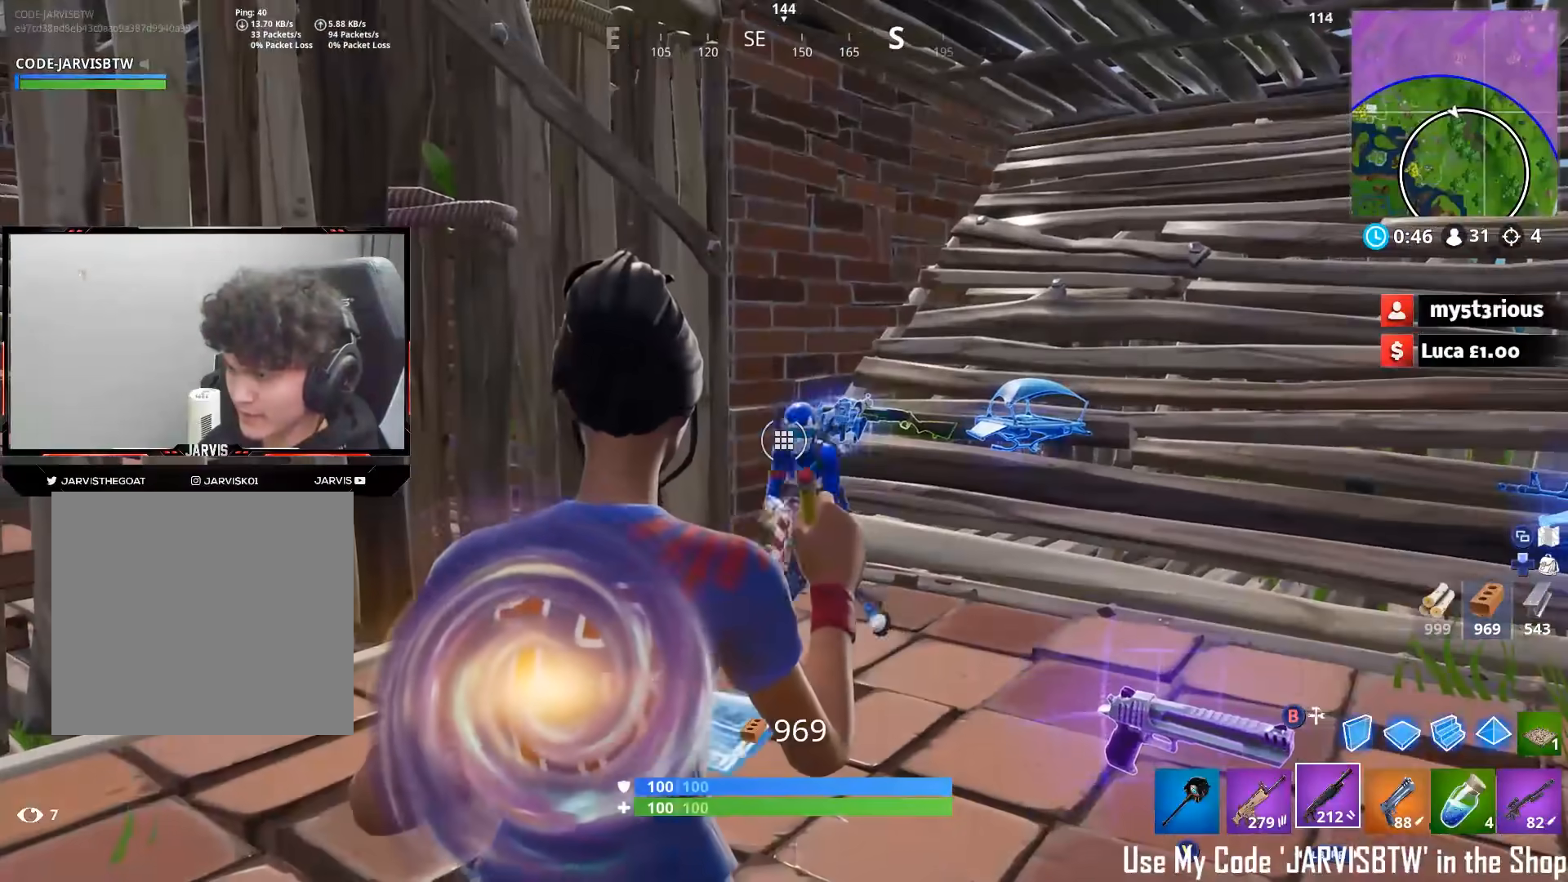
{"buttons": [], "left_stick": "center", "right_stick": "left", "events": [[167, "left_stick", "up-right"], [183, "right_stick", "down-left"], [333, "left_stick", "center"], [383, "right_stick", "left"]]}
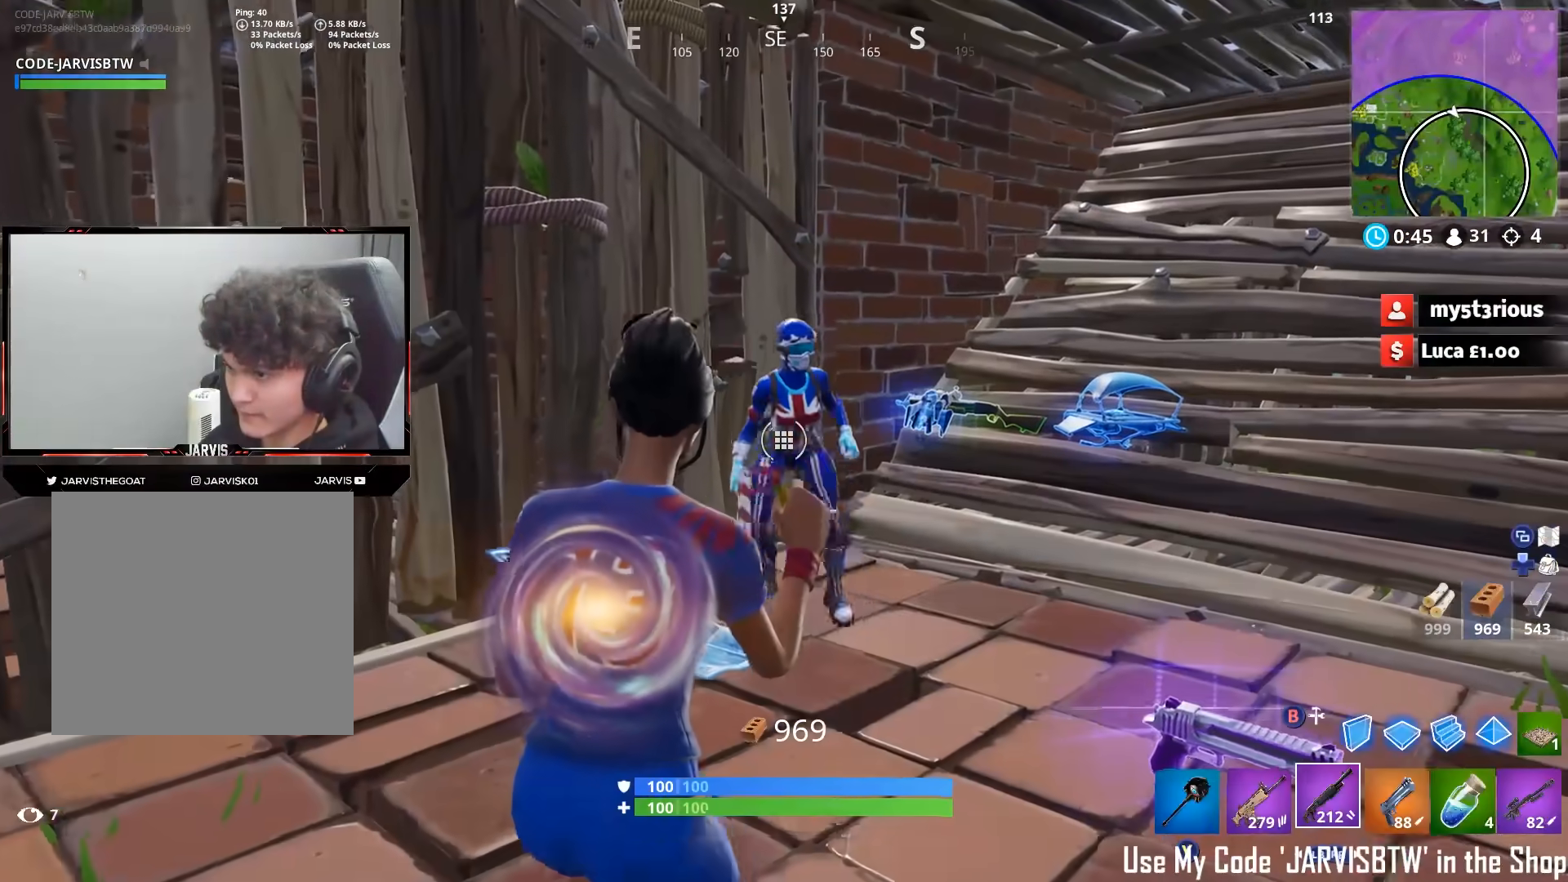
{"buttons": [], "left_stick": "center", "right_stick": "center", "events": [[17, "right_stick", "center"], [350, "right_stick", "up-left"], [467, "right_stick", "center"]]}
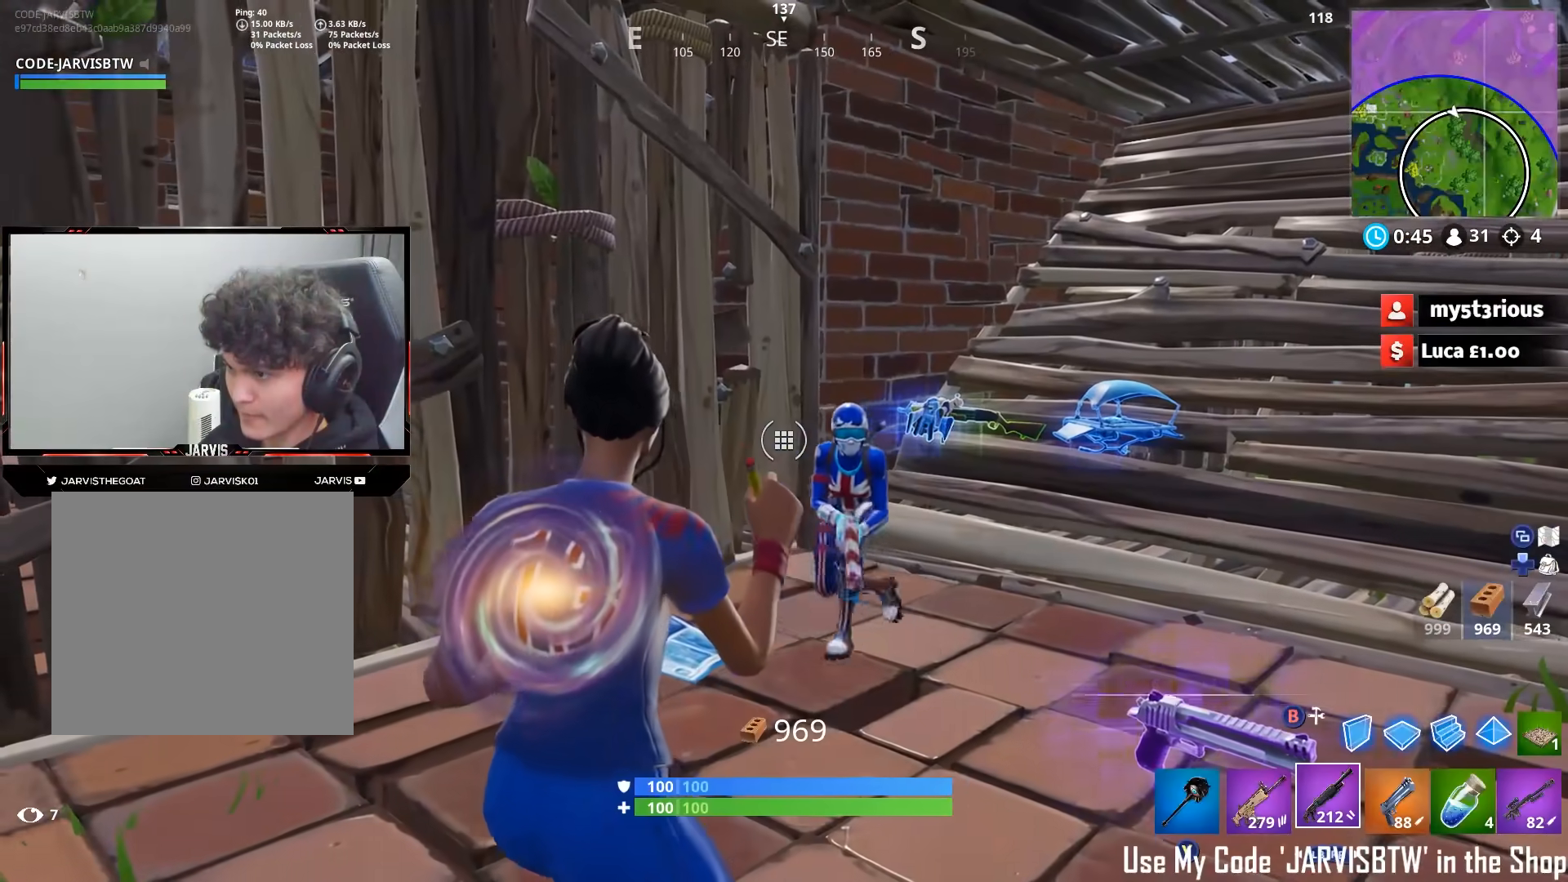
{"buttons": [], "left_stick": "center", "right_stick": "center", "events": [[50, "left_stick", "right"], [250, "left_stick", "center"]]}
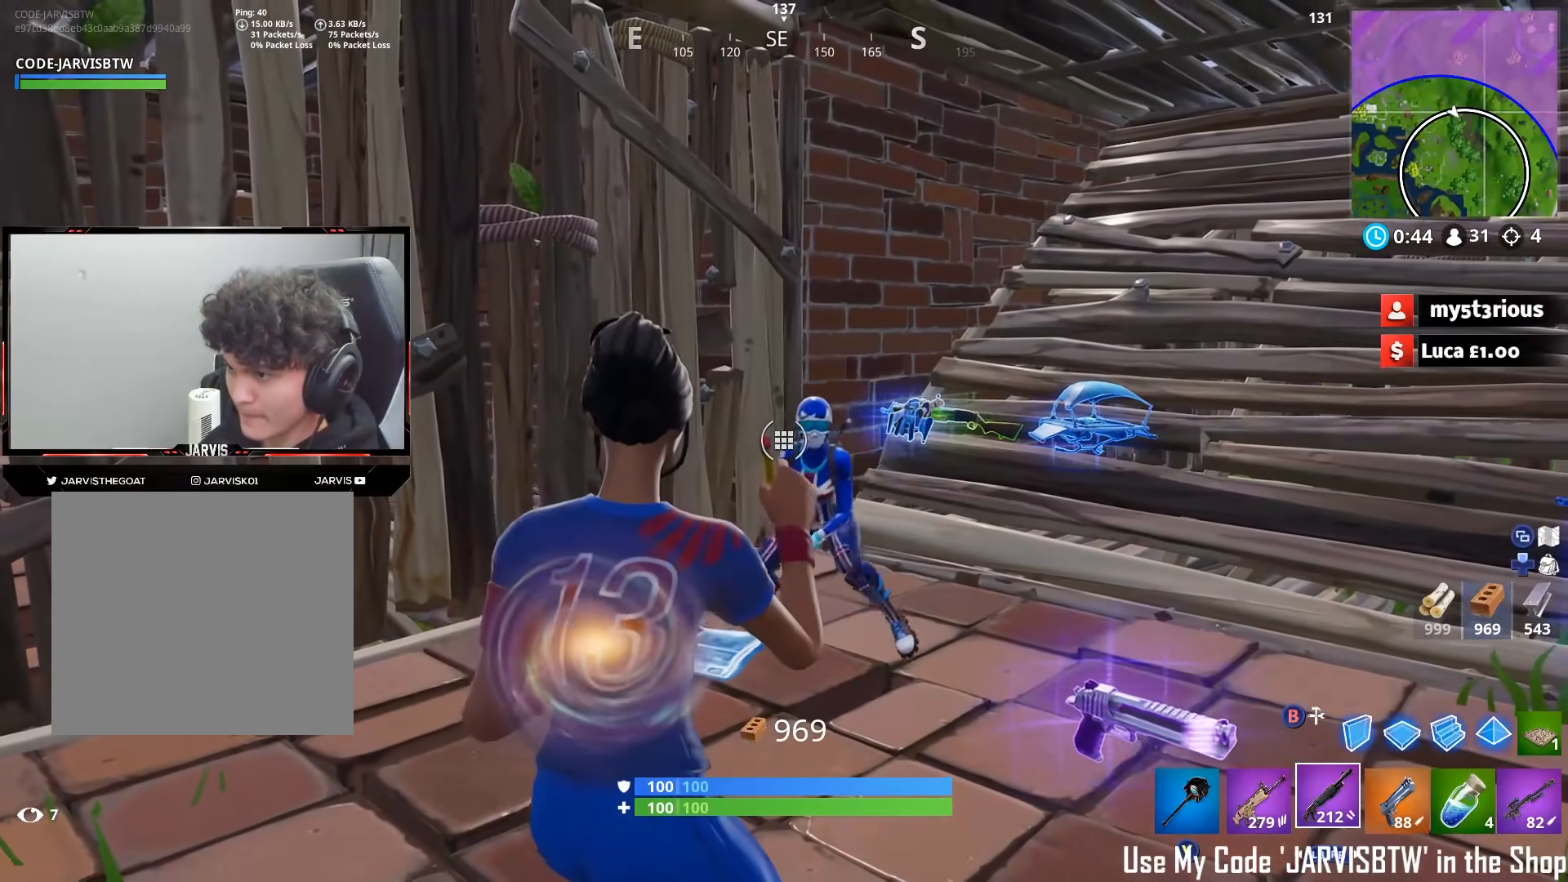
{"buttons": [], "left_stick": "center", "right_stick": "center", "events": []}
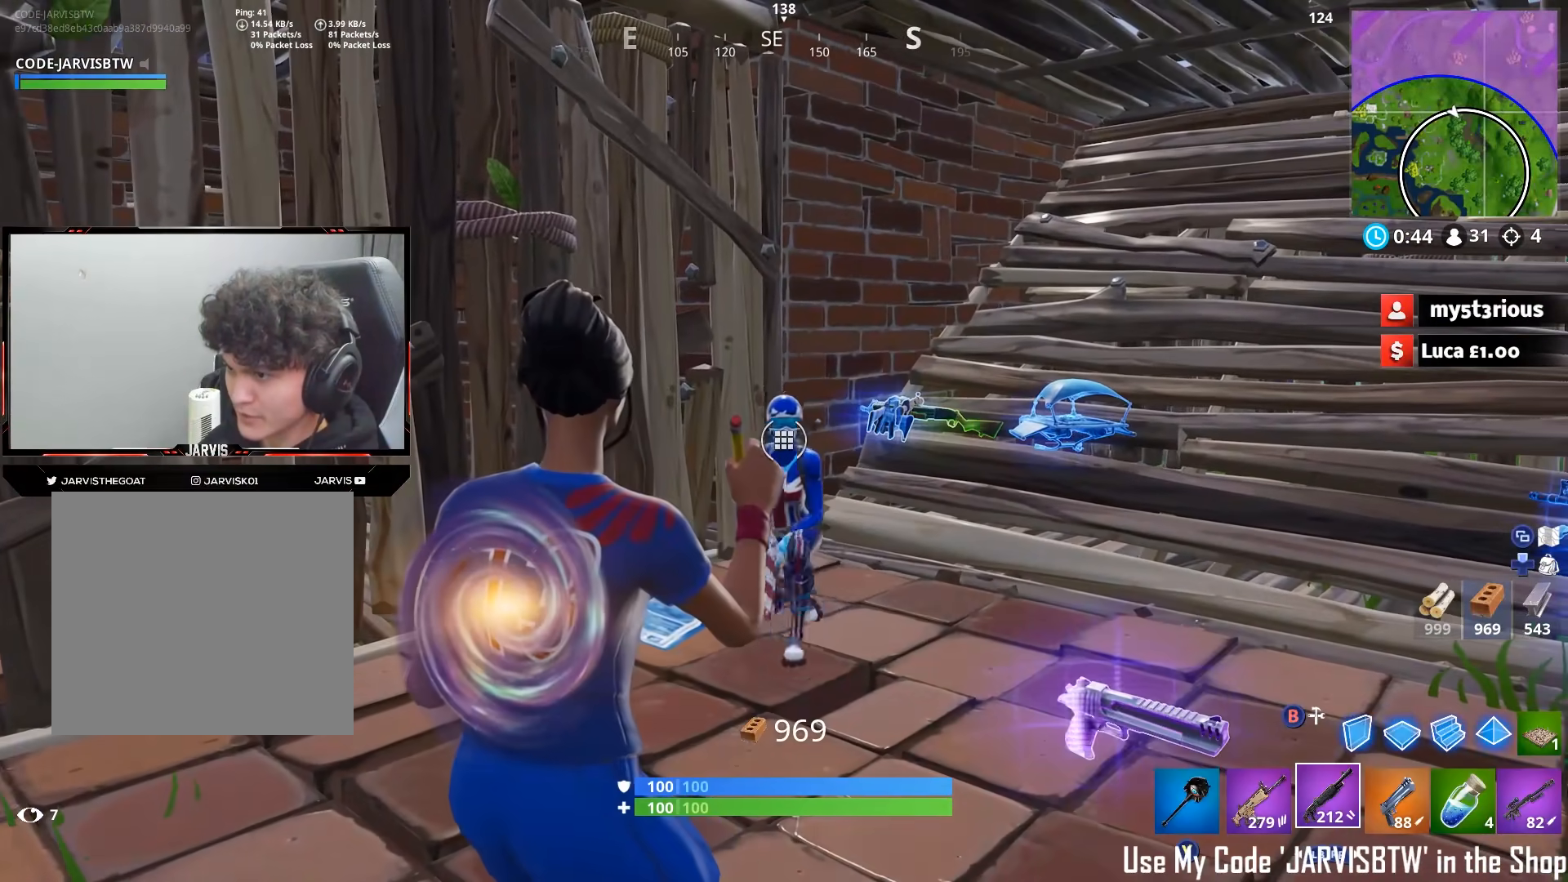
{"buttons": [], "left_stick": "down-left", "right_stick": "left", "events": [[100, "B", "down"], [183, "B", "up"], [300, "left_stick", "down"], [383, "right_stick", "left"], [417, "left_stick", "down-left"]]}
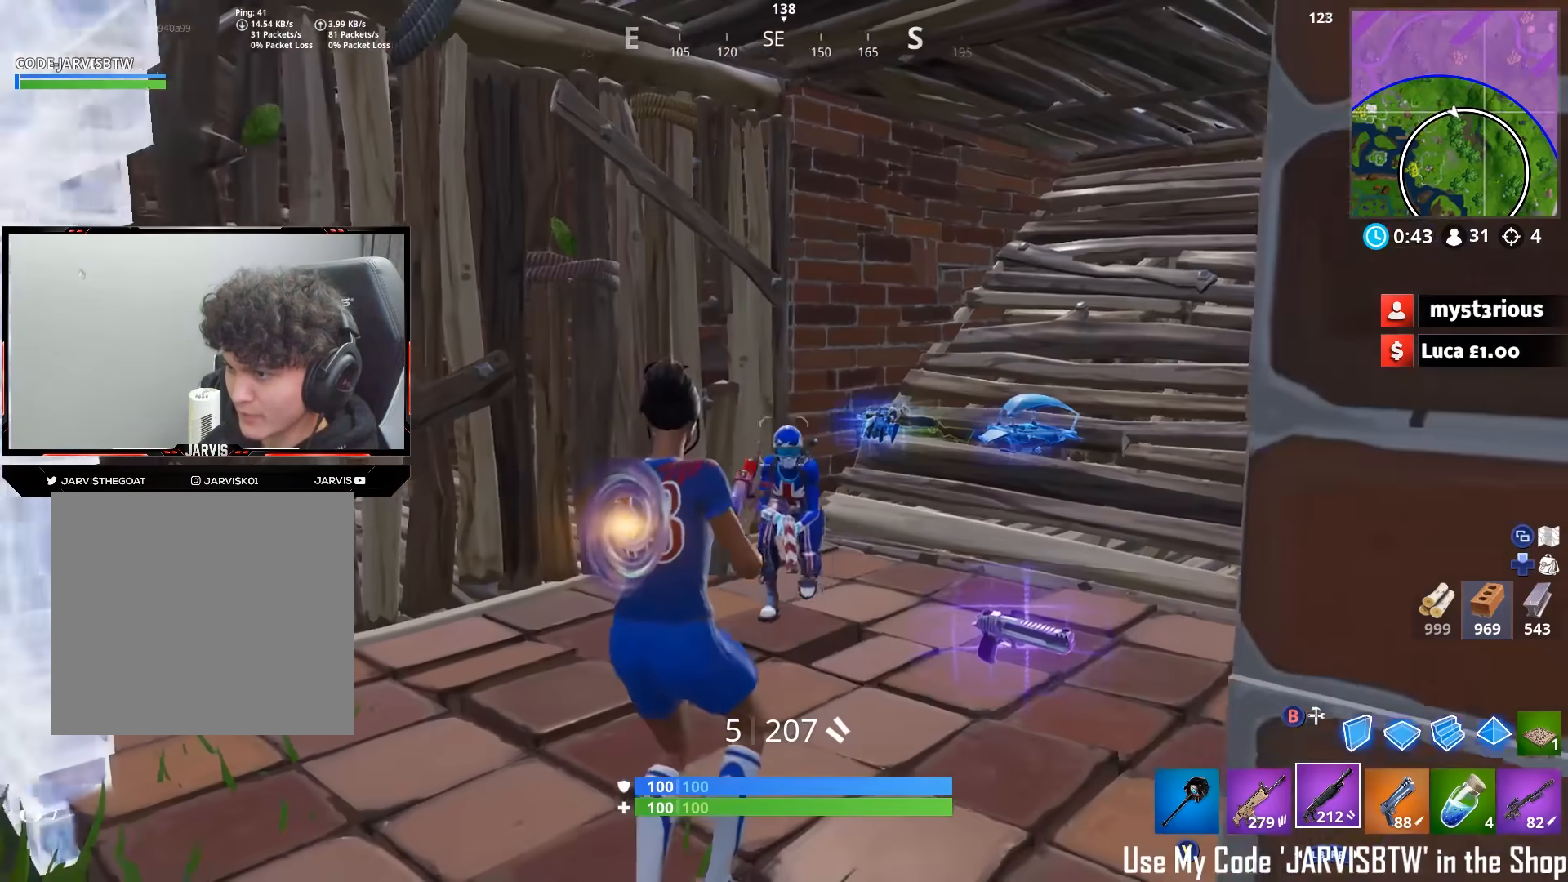
{"buttons": [], "left_stick": "down-left", "right_stick": "up-right", "events": [[17, "right_stick", "up-left"], [400, "right_stick", "center"], [500, "right_stick", "up-right"]]}
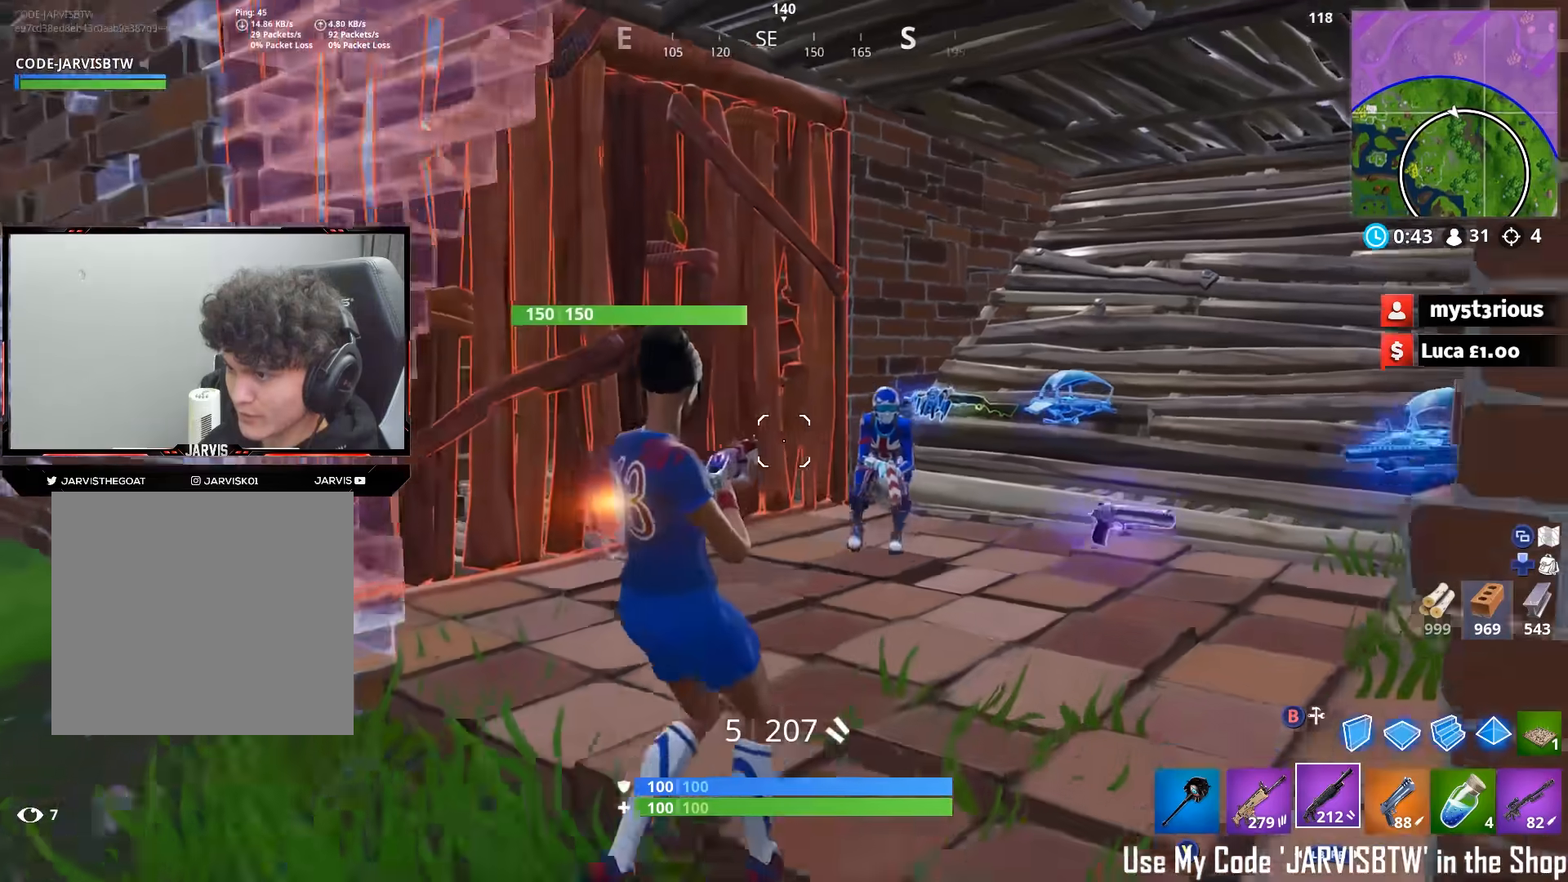
{"buttons": [], "left_stick": "down-left", "right_stick": "center", "events": [[200, "right_stick", "up"], [283, "A", "down"], [317, "right_stick", "center"], [400, "A", "up"]]}
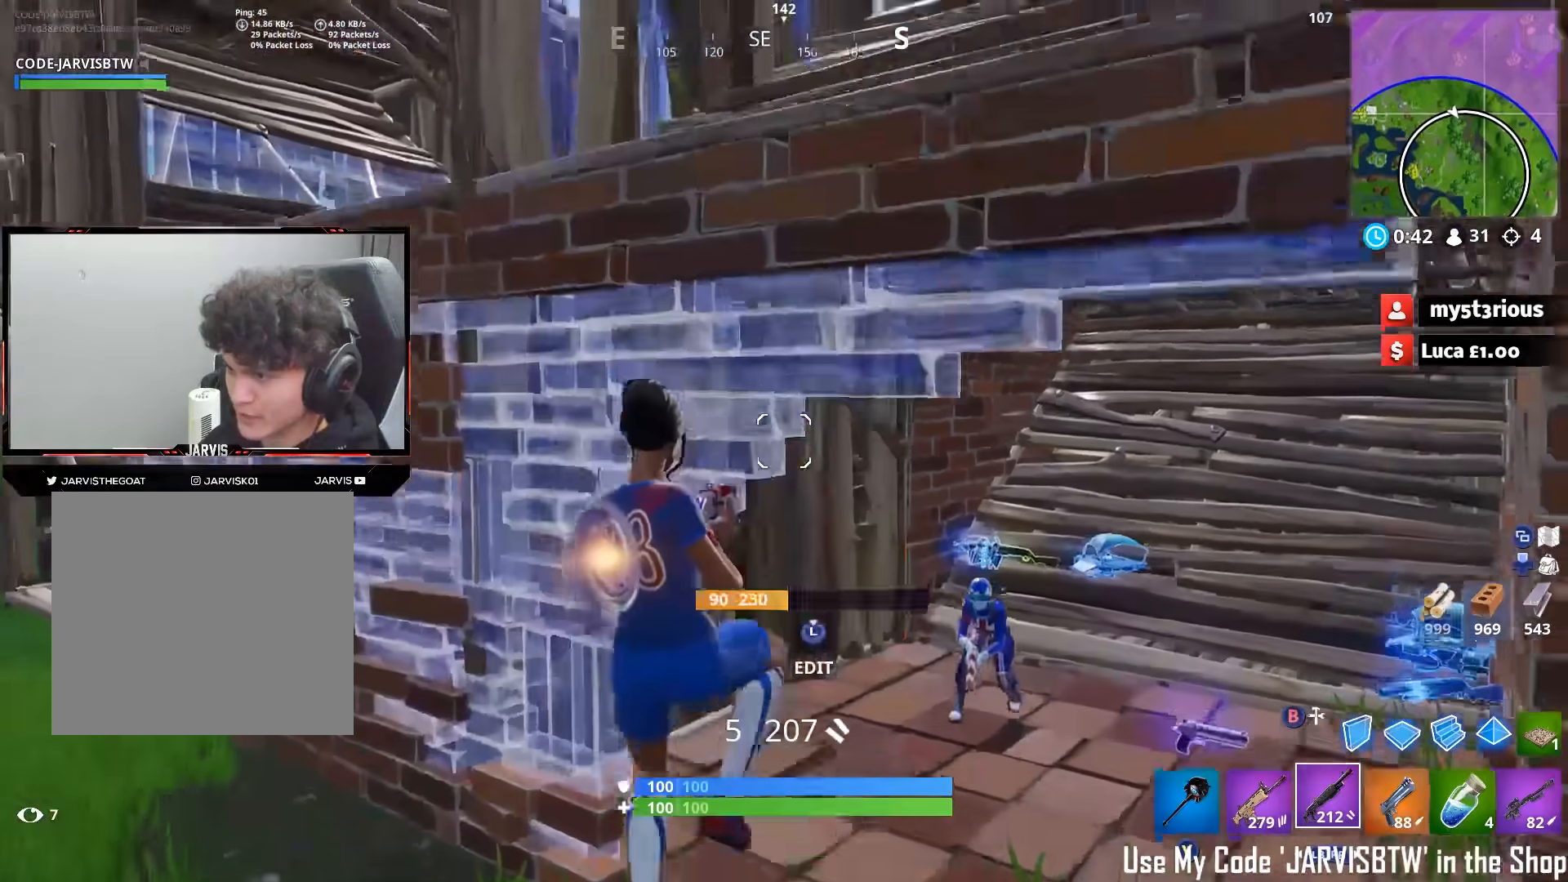
{"buttons": [], "left_stick": "down", "right_stick": "center", "events": [[17, "left_stick", "down"], [83, "L3", "down"], [117, "right_stick", "down-right"], [133, "R3", "down"], [183, "B", "down"], [183, "L3", "up"], [250, "R3", "up"], [267, "B", "up"], [483, "right_stick", "center"]]}
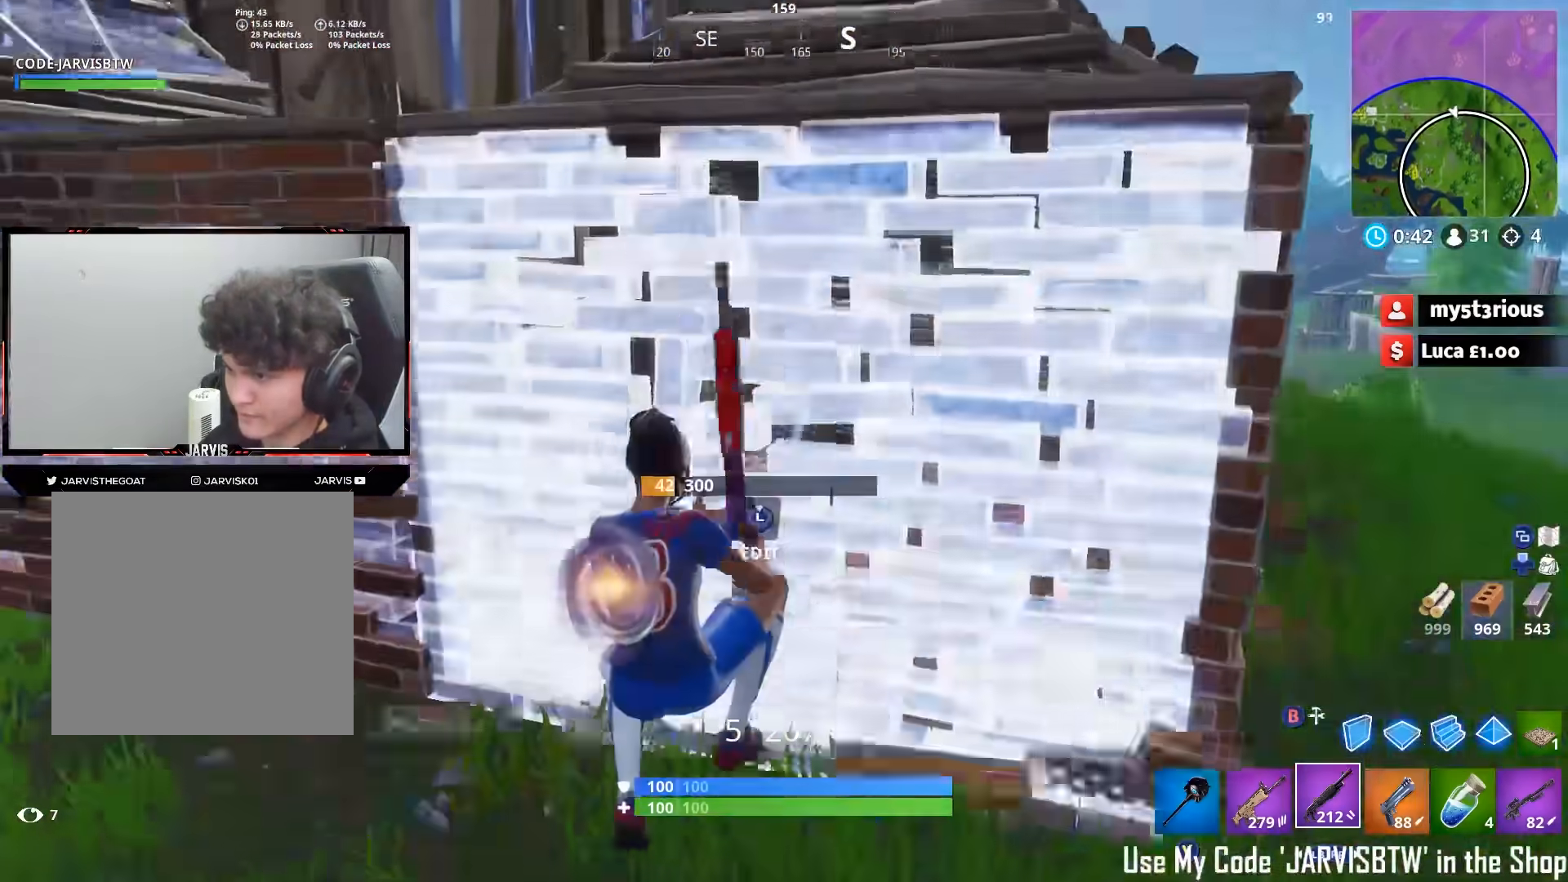
{"buttons": [], "left_stick": "down", "right_stick": "up-left", "events": [[167, "right_stick", "up"], [317, "right_stick", "up-left"]]}
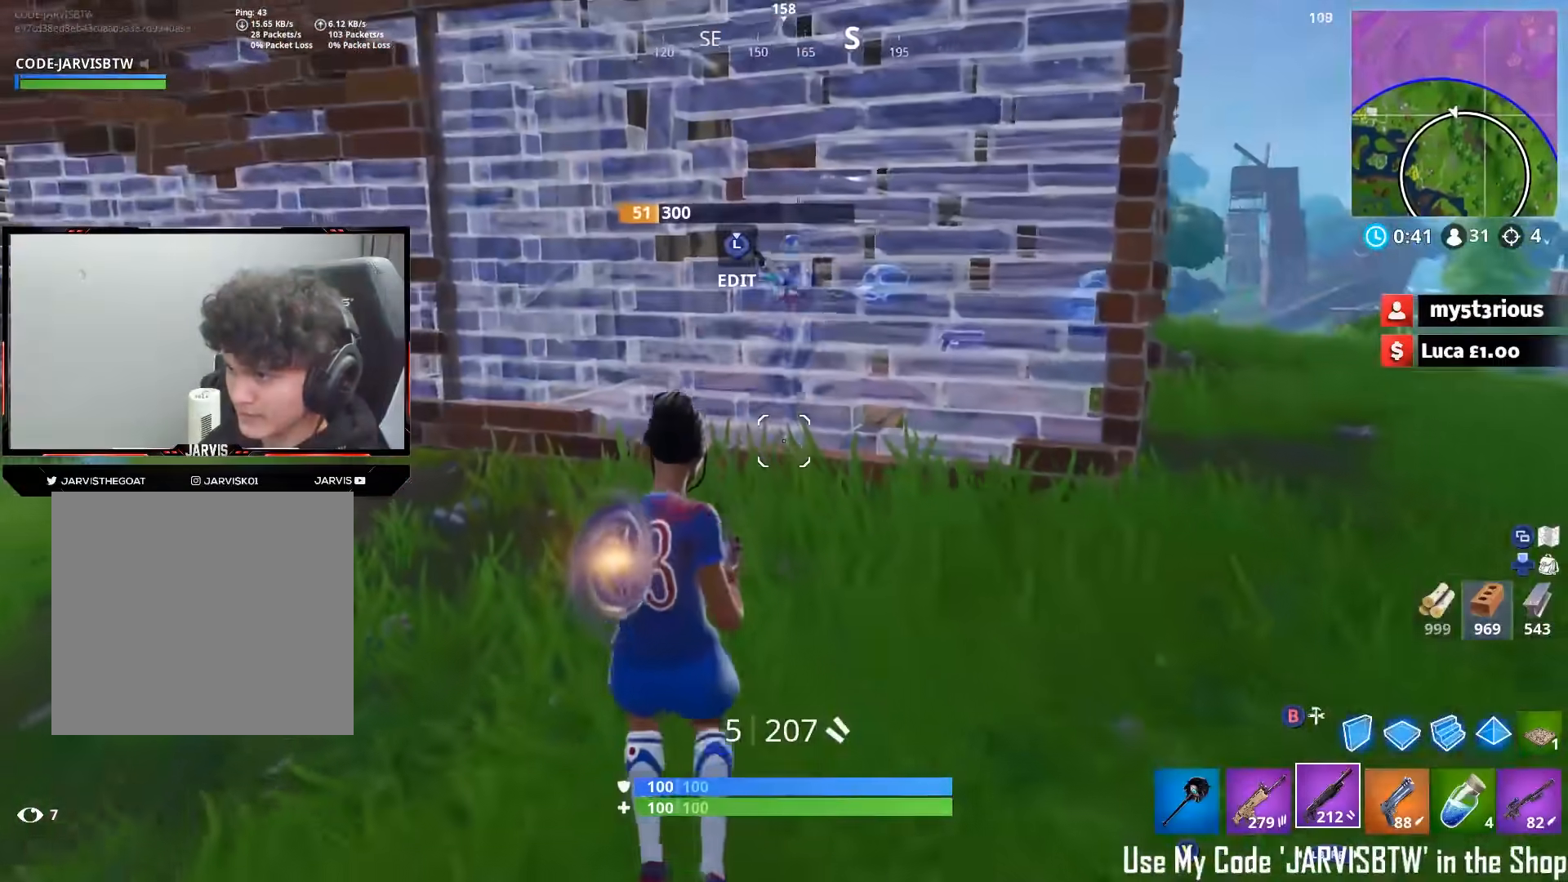
{"buttons": [], "left_stick": "down", "right_stick": "up-left", "events": []}
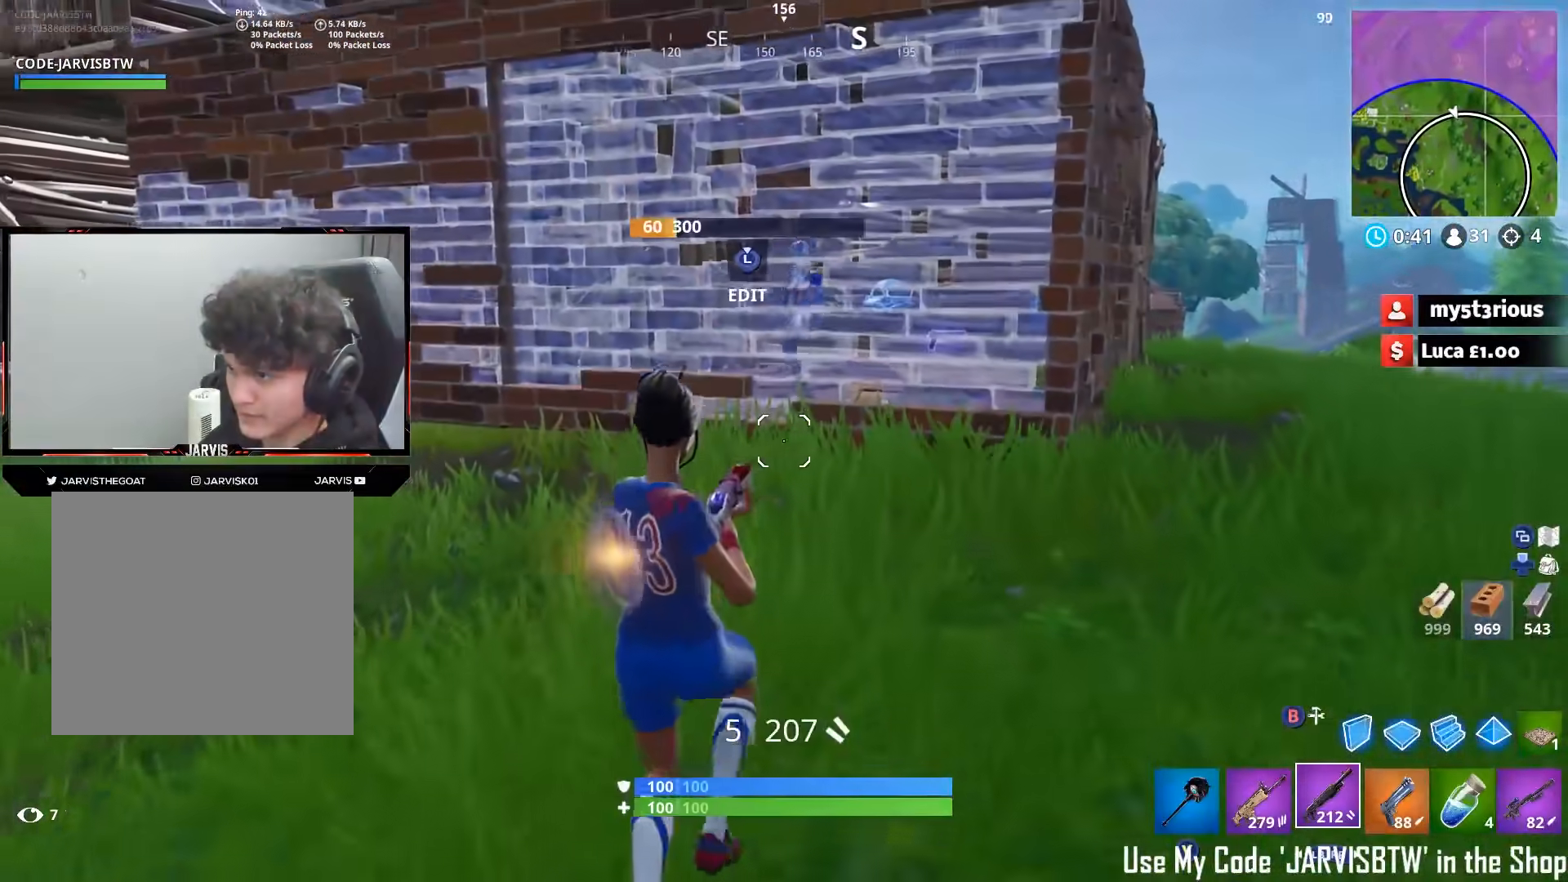
{"buttons": [], "left_stick": "down", "right_stick": "up-left", "events": []}
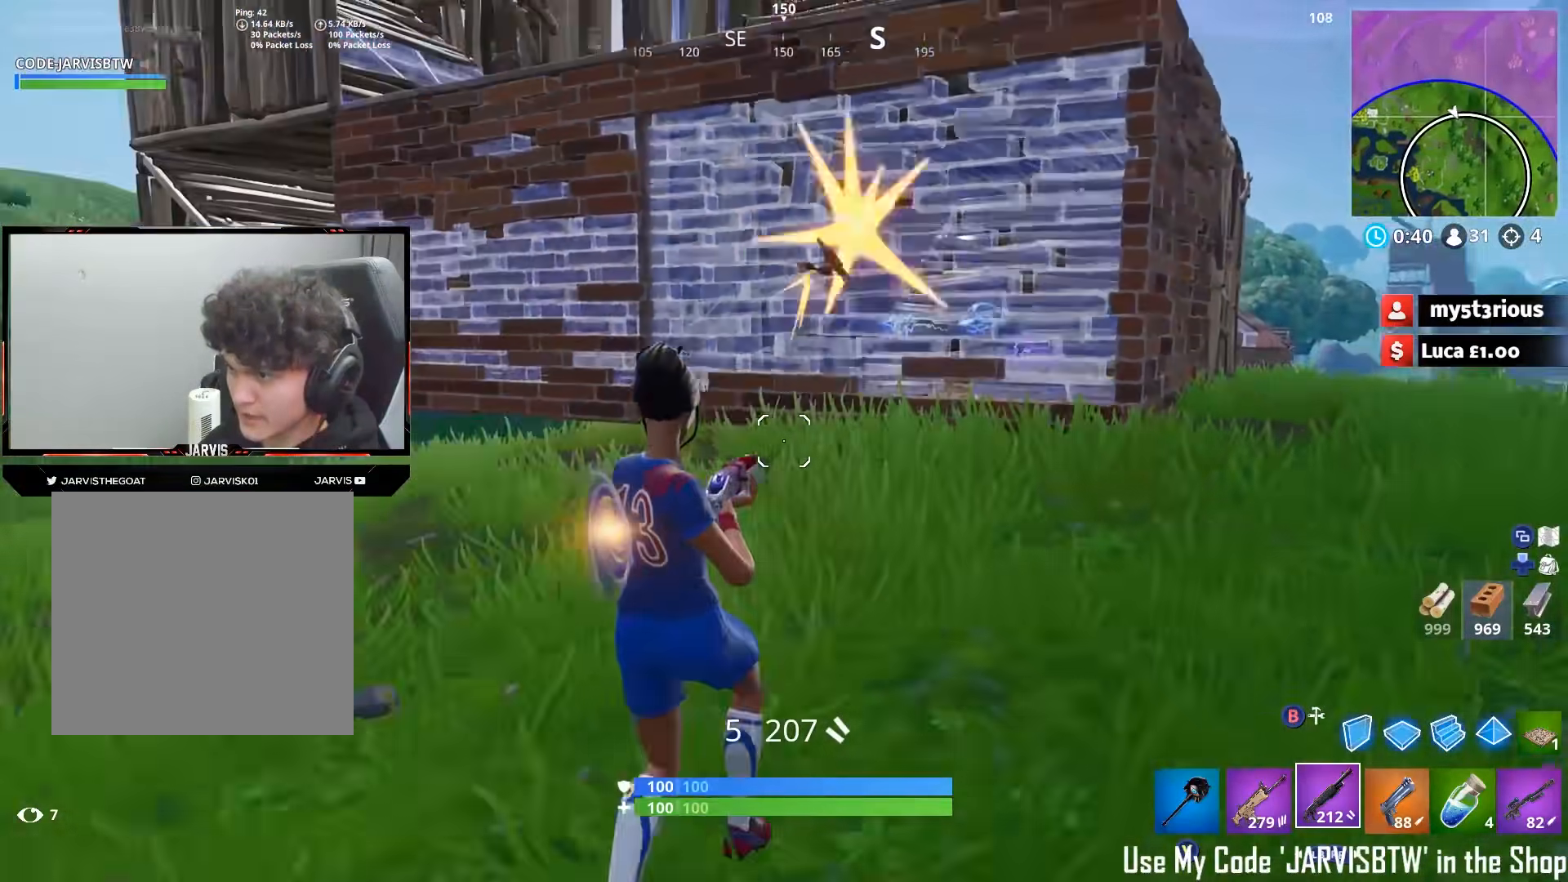
{"buttons": [], "left_stick": "up-left", "right_stick": "left", "events": [[17, "right_stick", "left"], [167, "left_stick", "left"], [250, "left_stick", "up-left"], [350, "right_stick", "center"], [450, "right_stick", "left"]]}
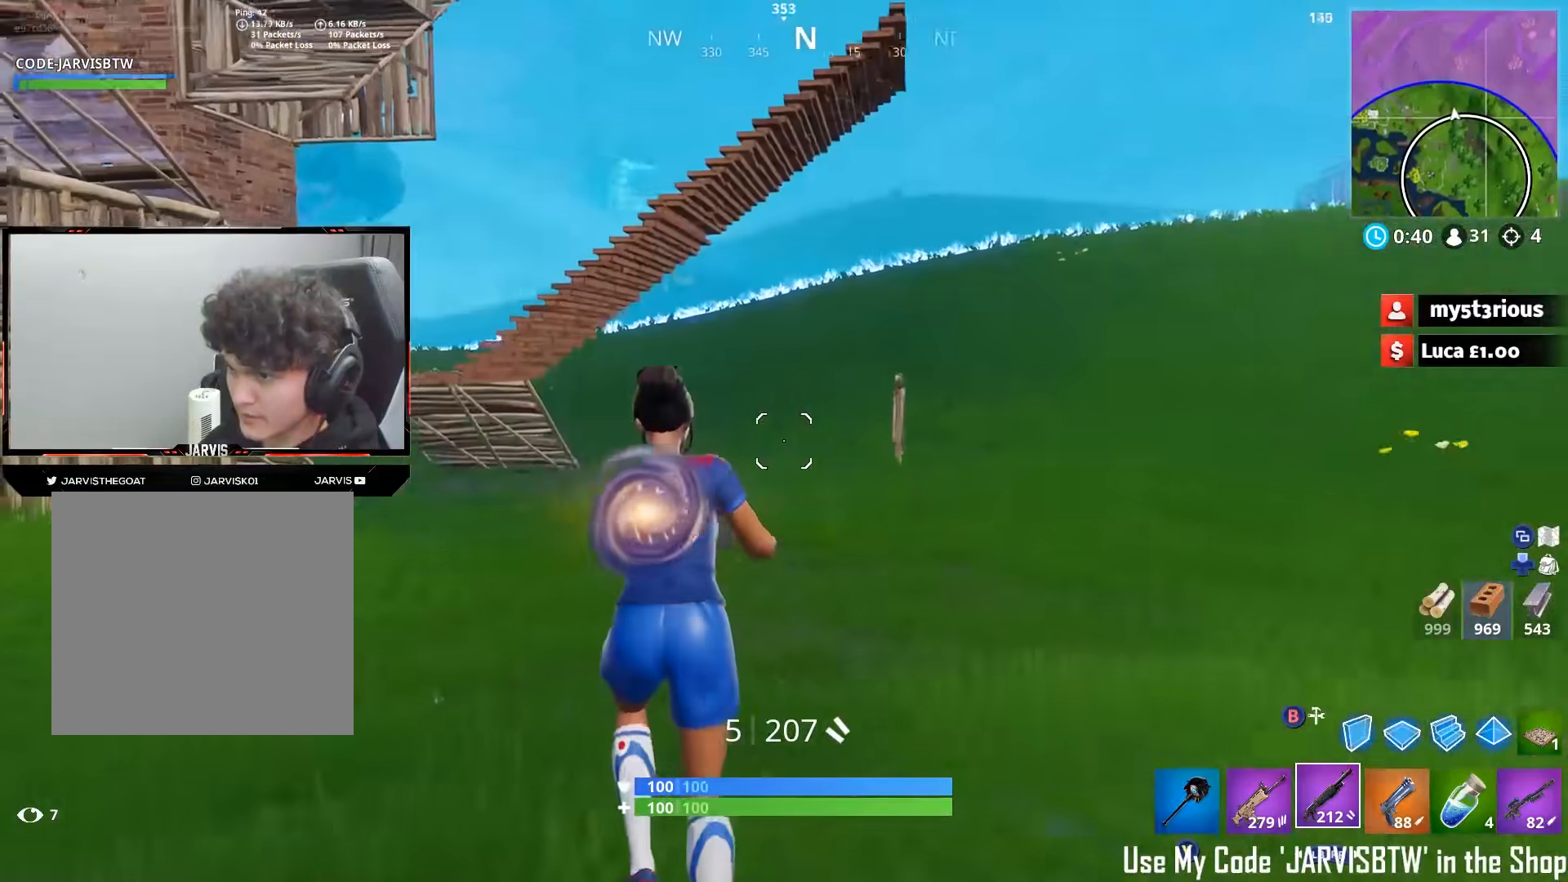
{"buttons": ["A"], "left_stick": "up", "right_stick": "center", "events": [[300, "B", "down"], [367, "B", "up"], [400, "right_stick", "center"], [417, "left_stick", "up"], [433, "A", "down"]]}